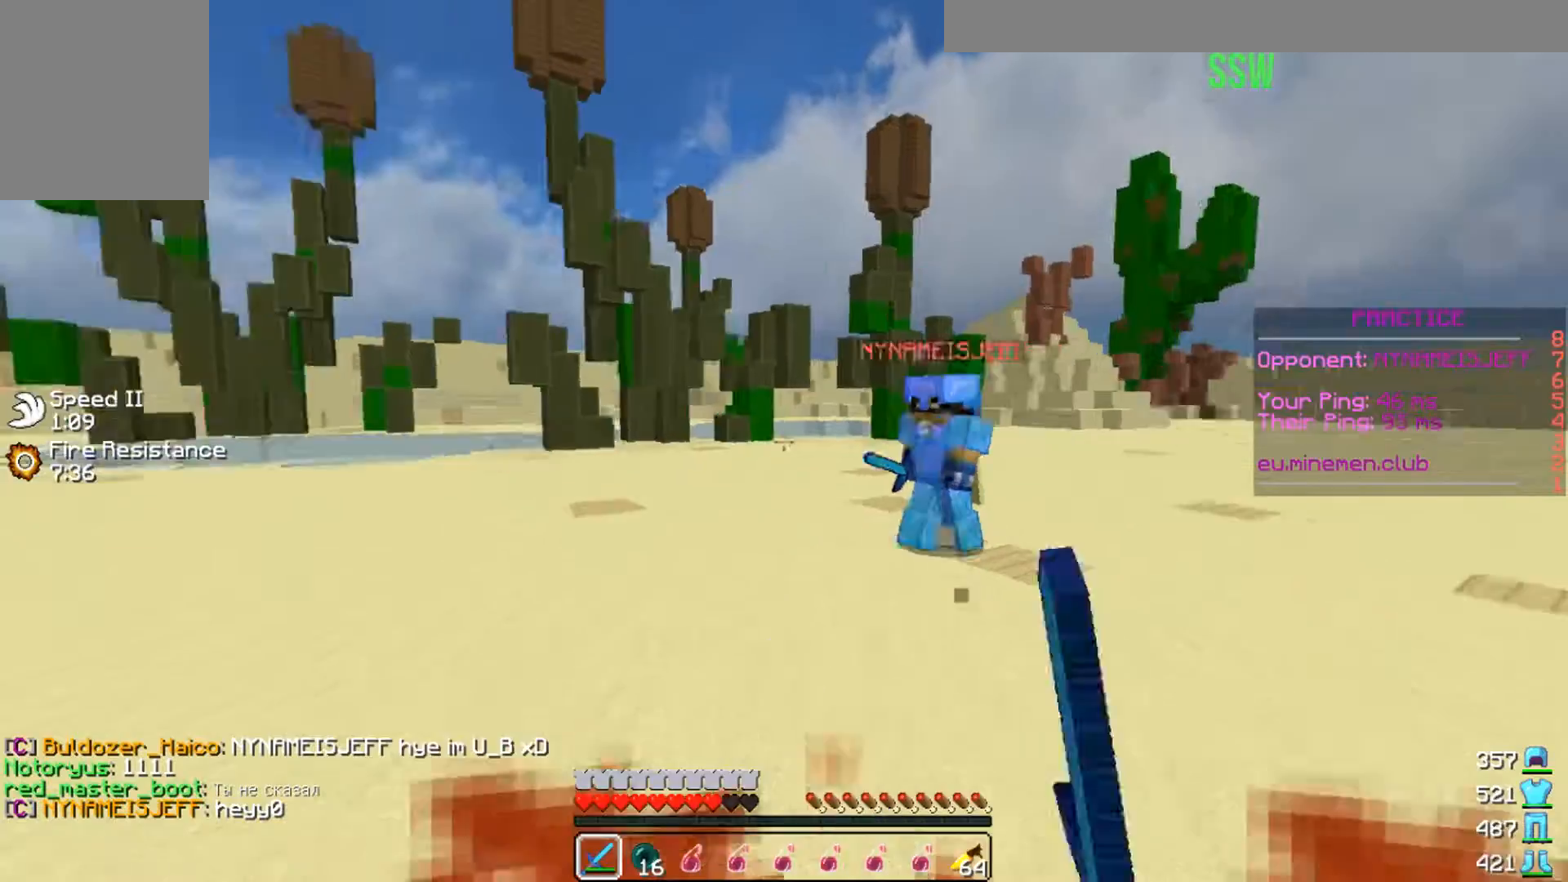
Gameplay with keyboard; each line is a JSON object with the keys held at the frame after it. "events" lists presses ("down") and releases ("up") of "a", "d", "s" and "w" between this image and that frame as [ms after this image, input, new state], when the widget could be followed in between. No other keys are recorded. Mouse input is not recorded.
{"keys": ["d", "w"], "events": []}
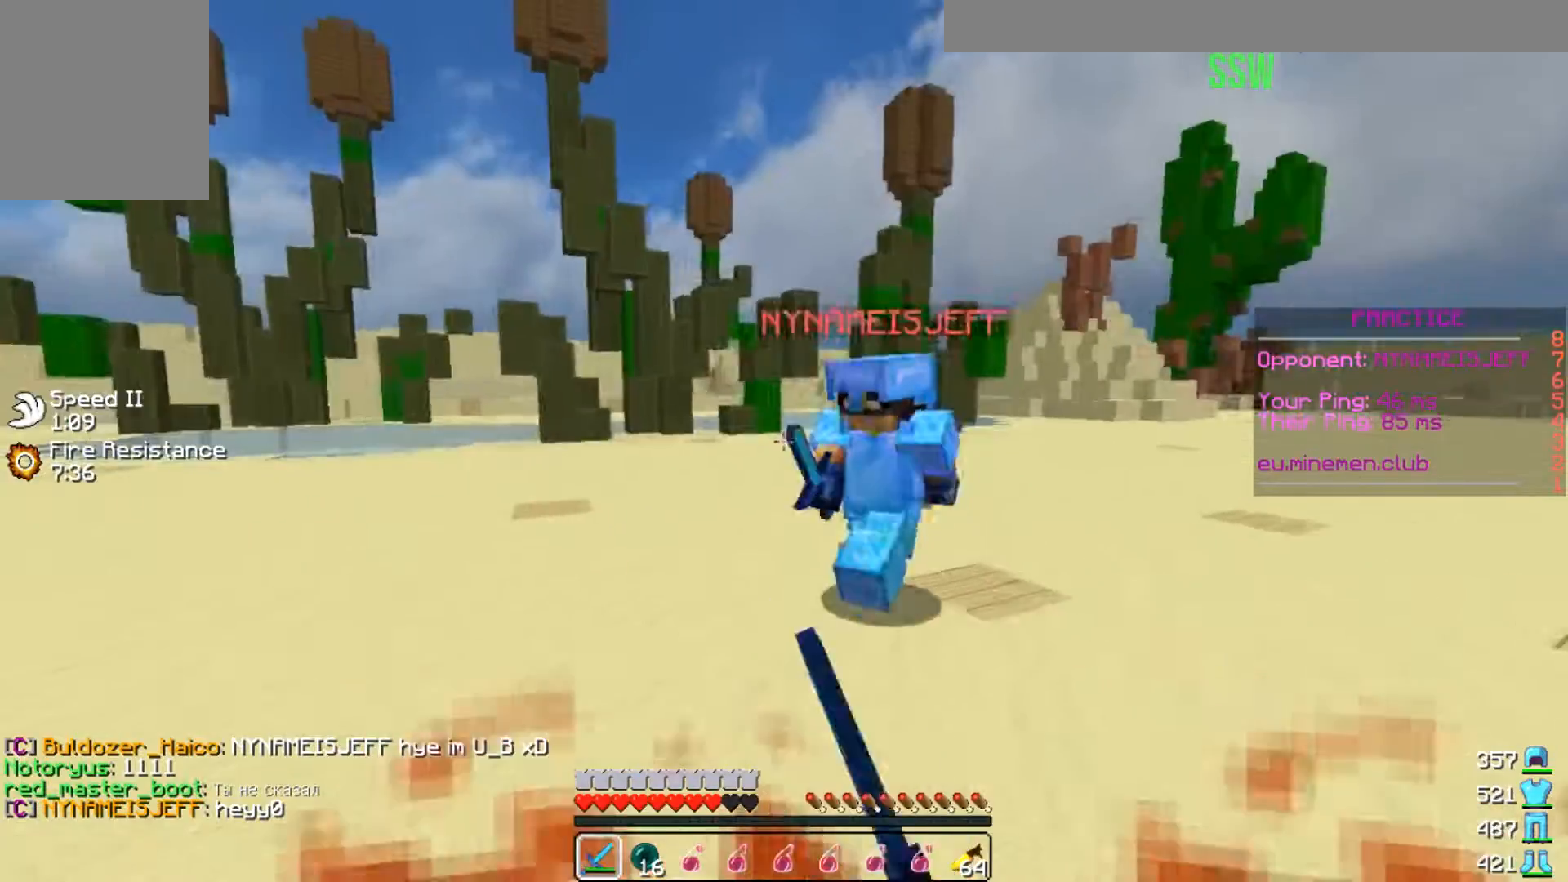
{"keys": ["d", "w"], "events": []}
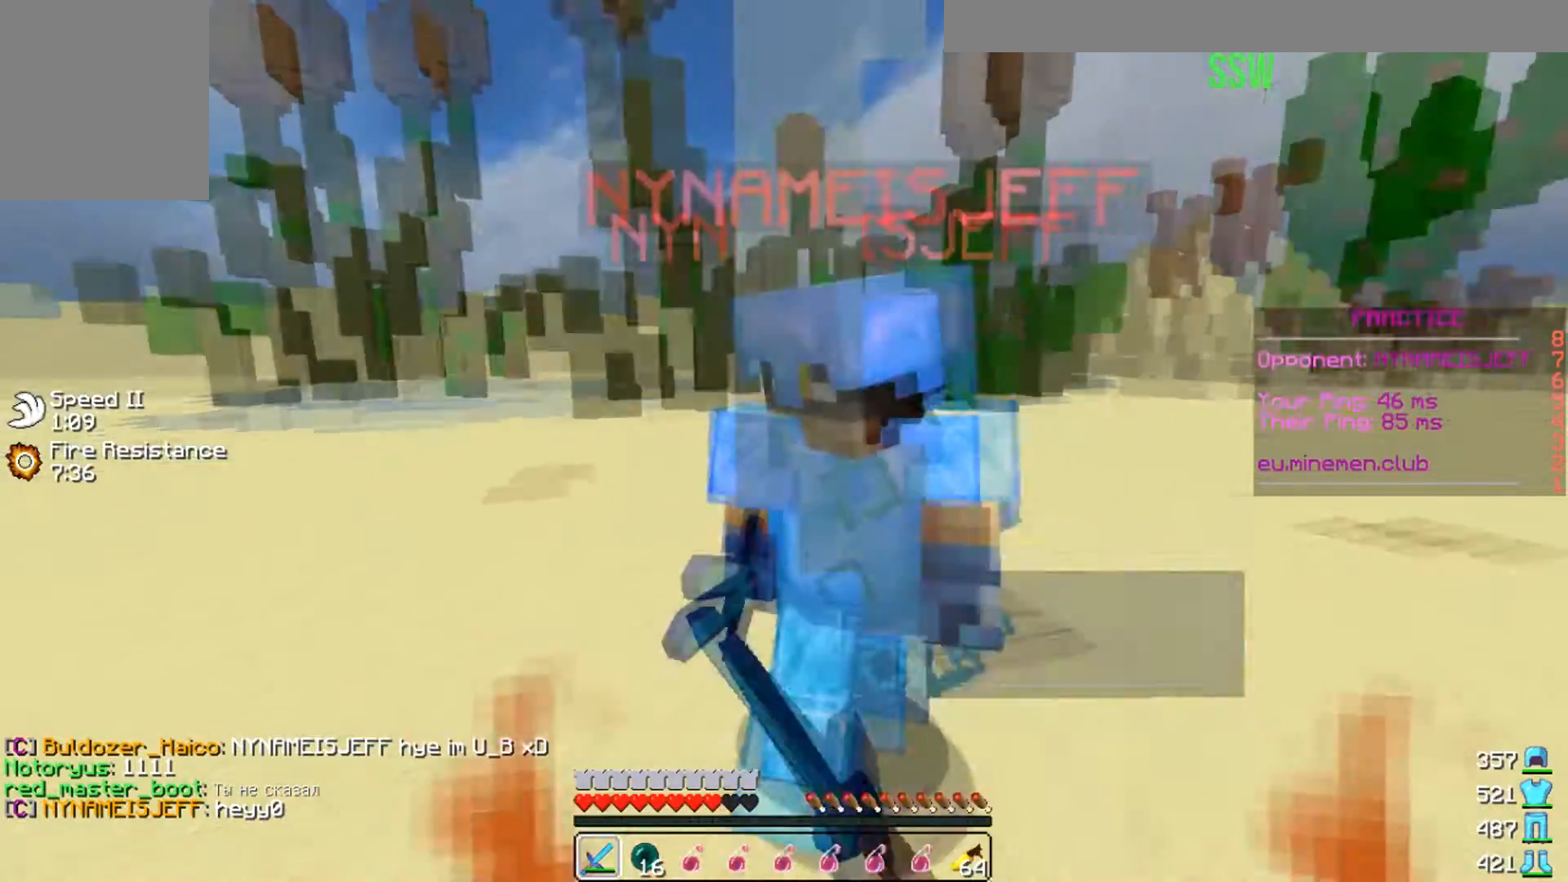
{"keys": ["w"], "events": [[234, "d", "up"]]}
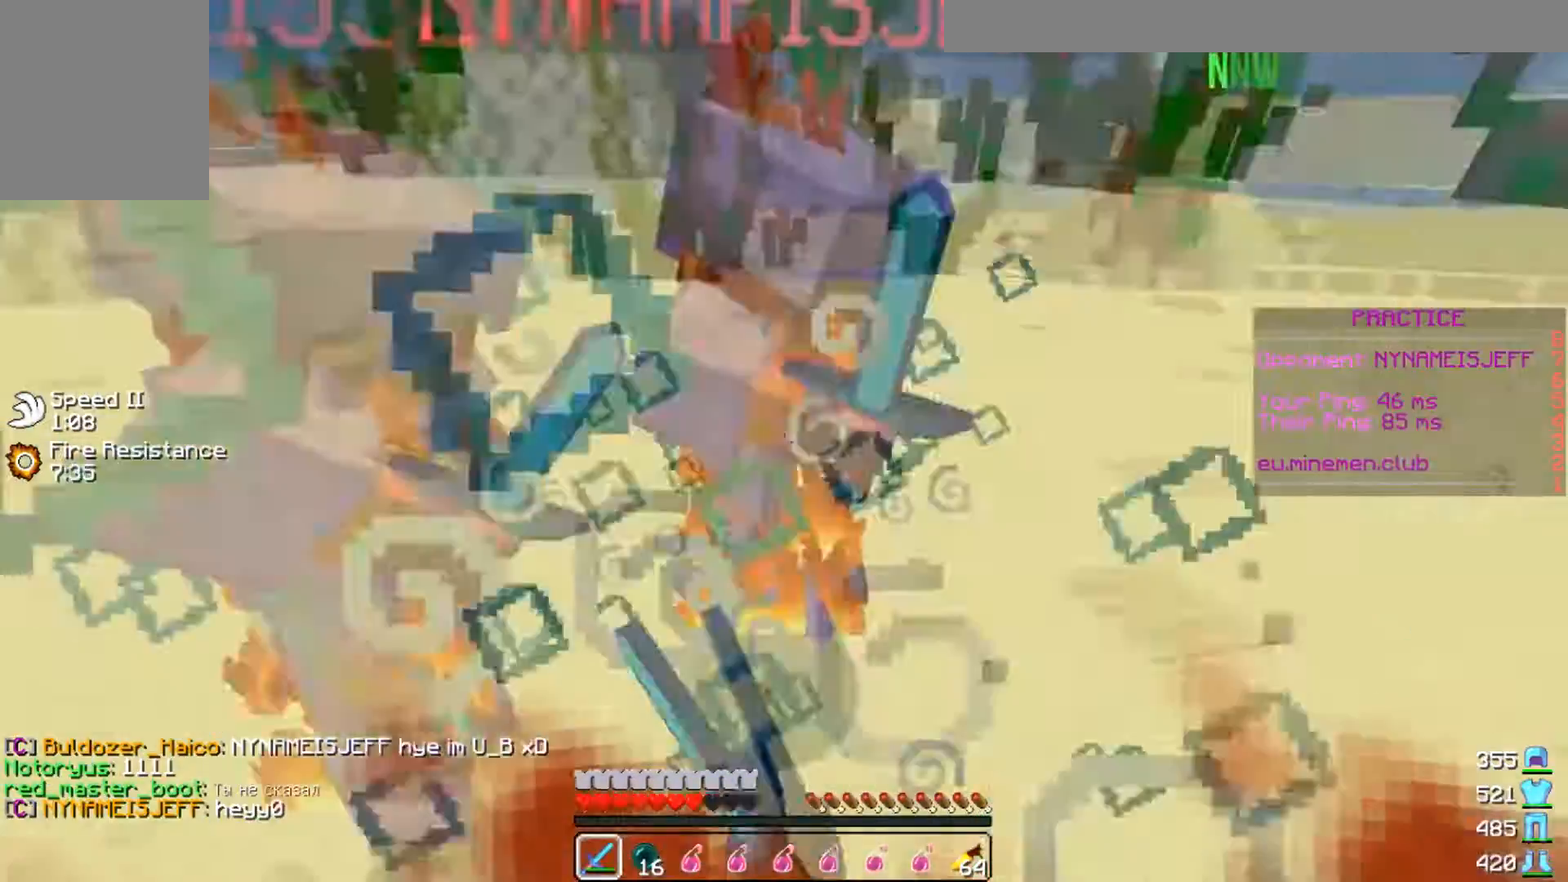
{"keys": ["w"], "events": []}
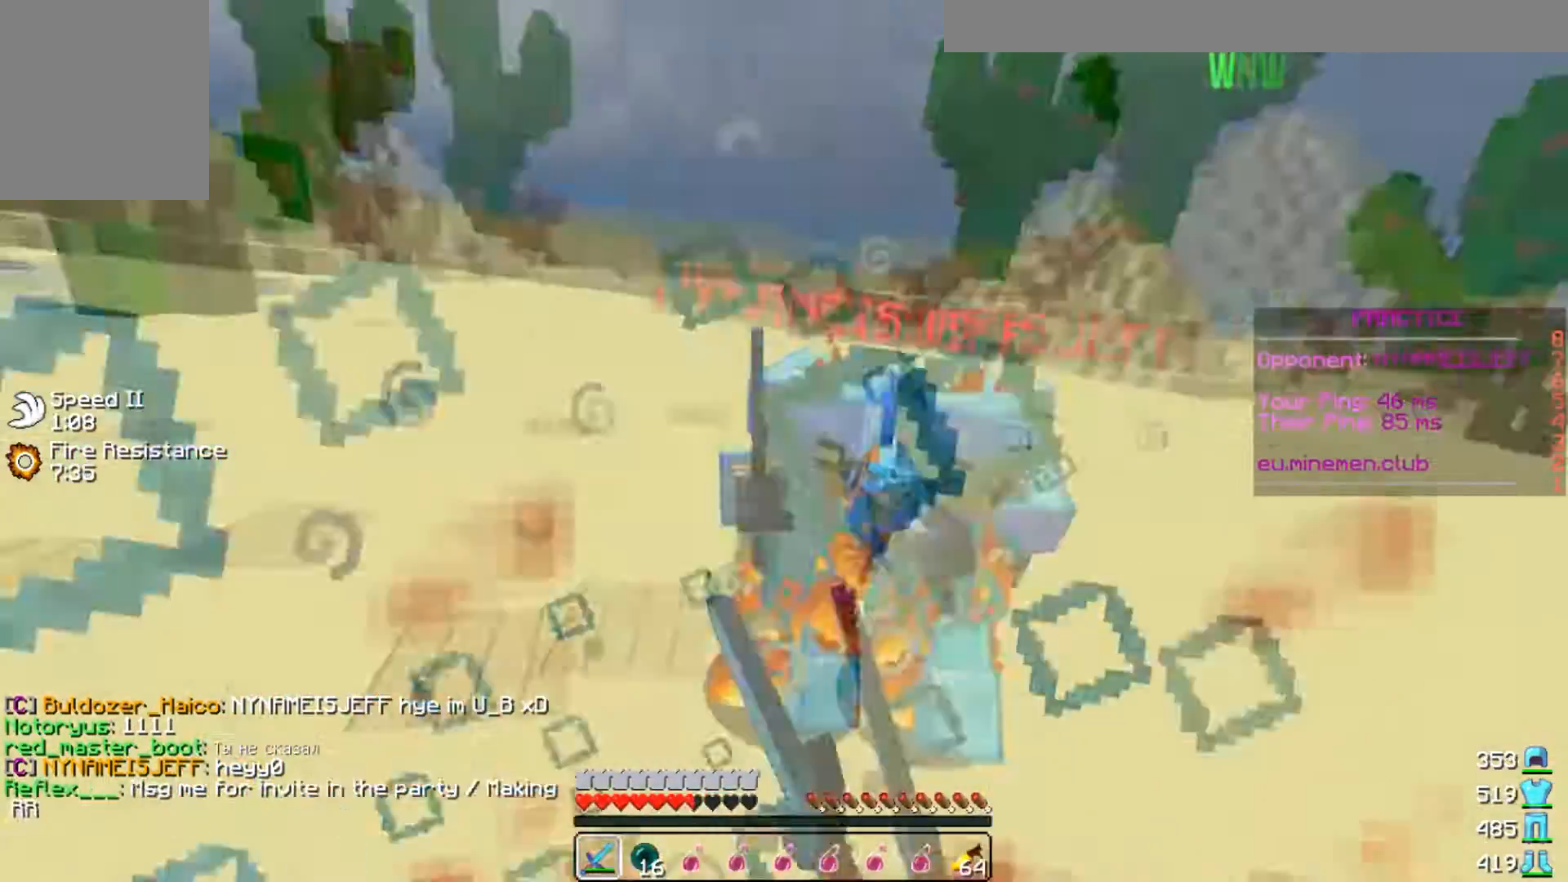
{"keys": ["d", "w"], "events": [[467, "d", "down"]]}
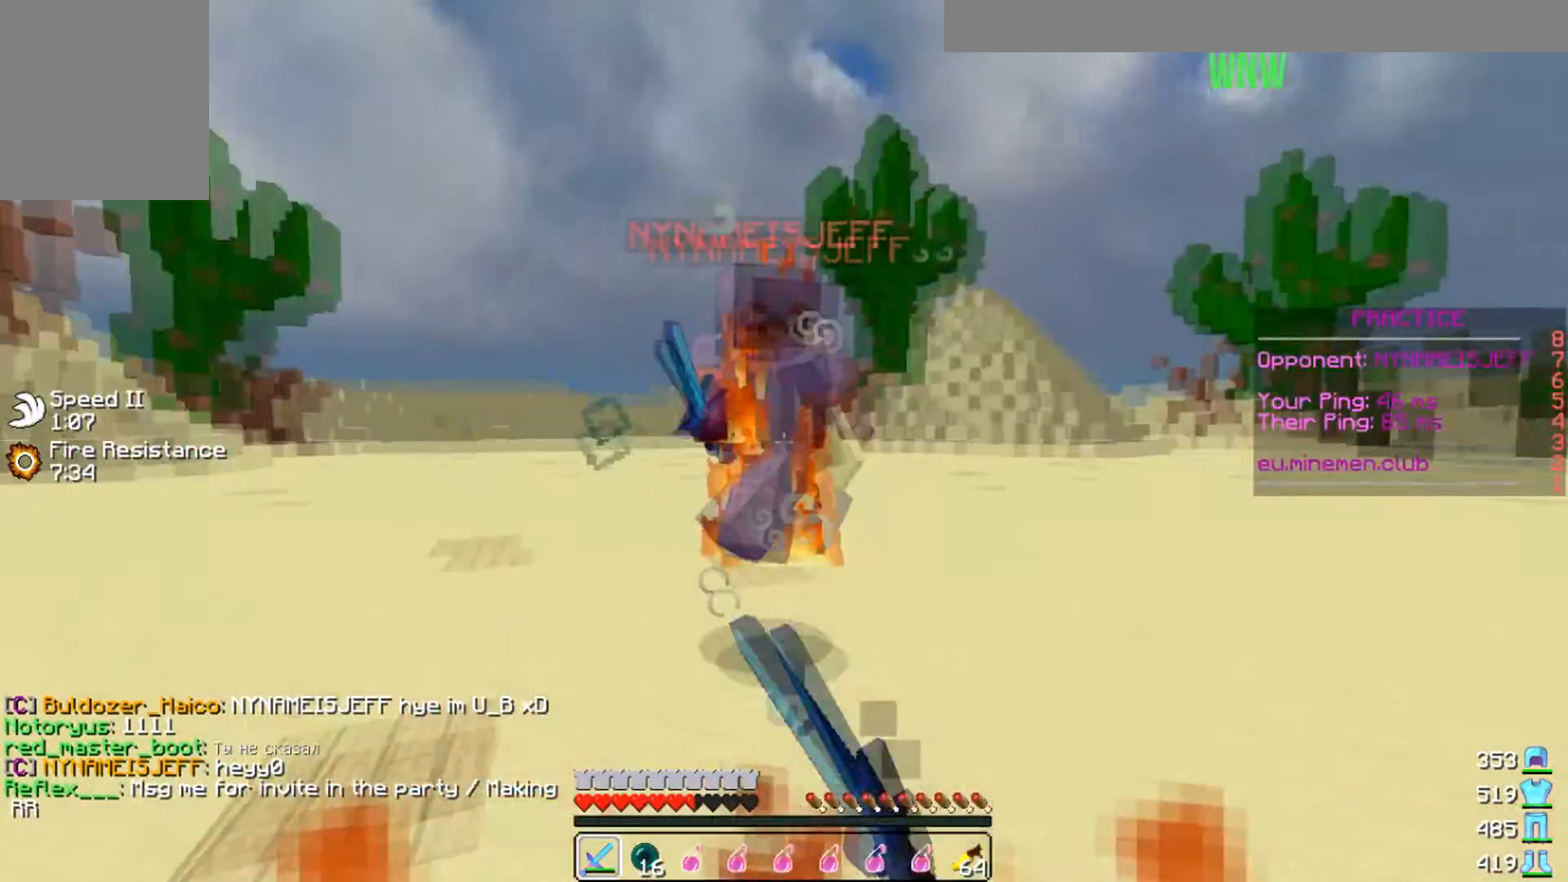
{"keys": ["d", "w"], "events": []}
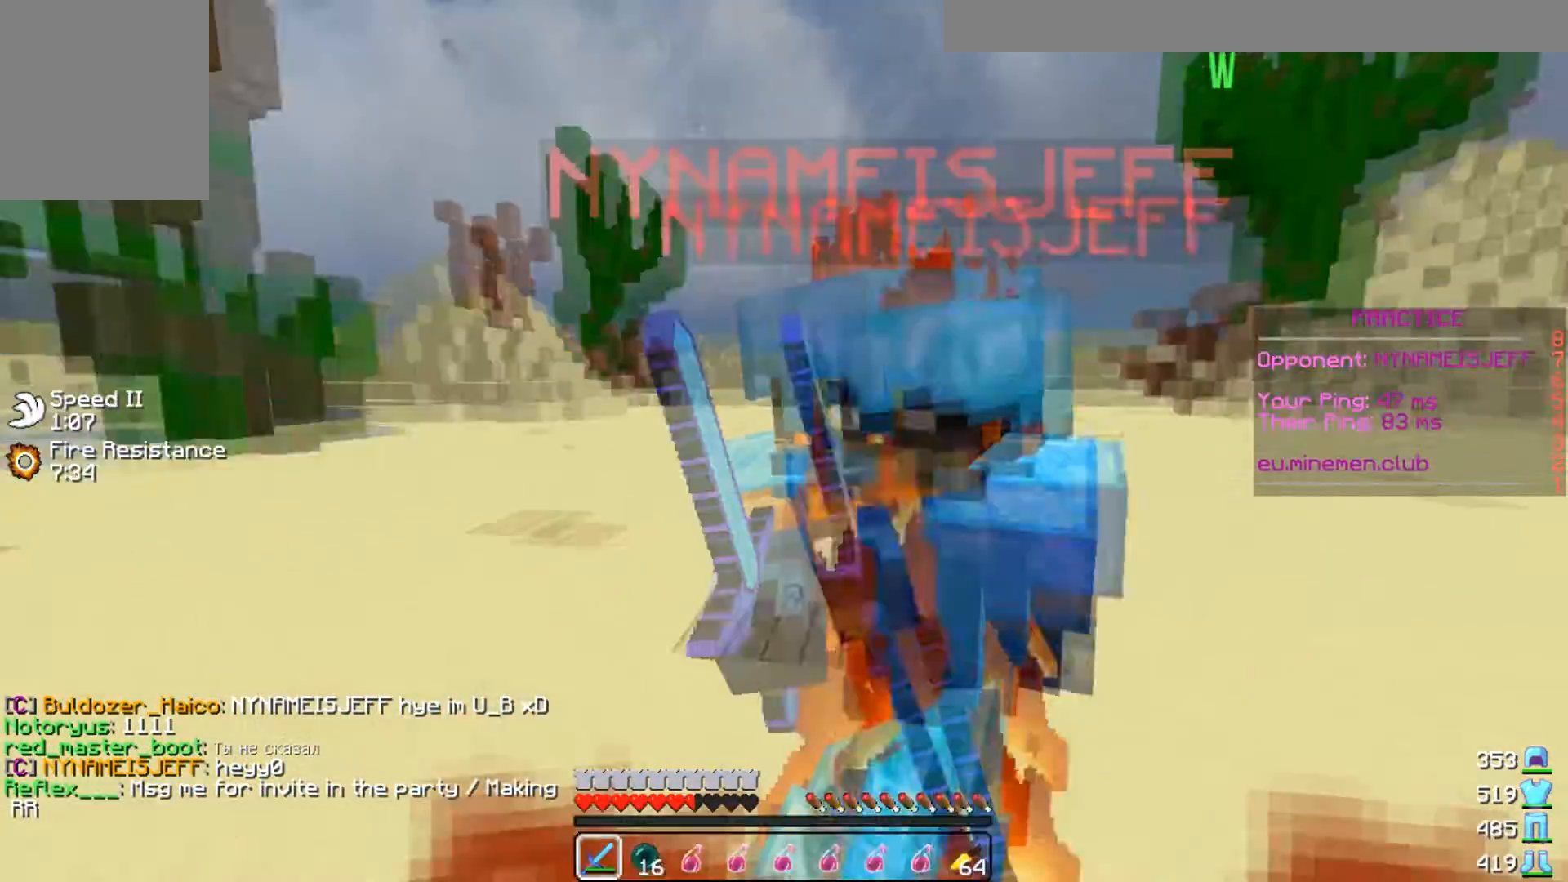
{"keys": ["w"], "events": [[301, "d", "up"]]}
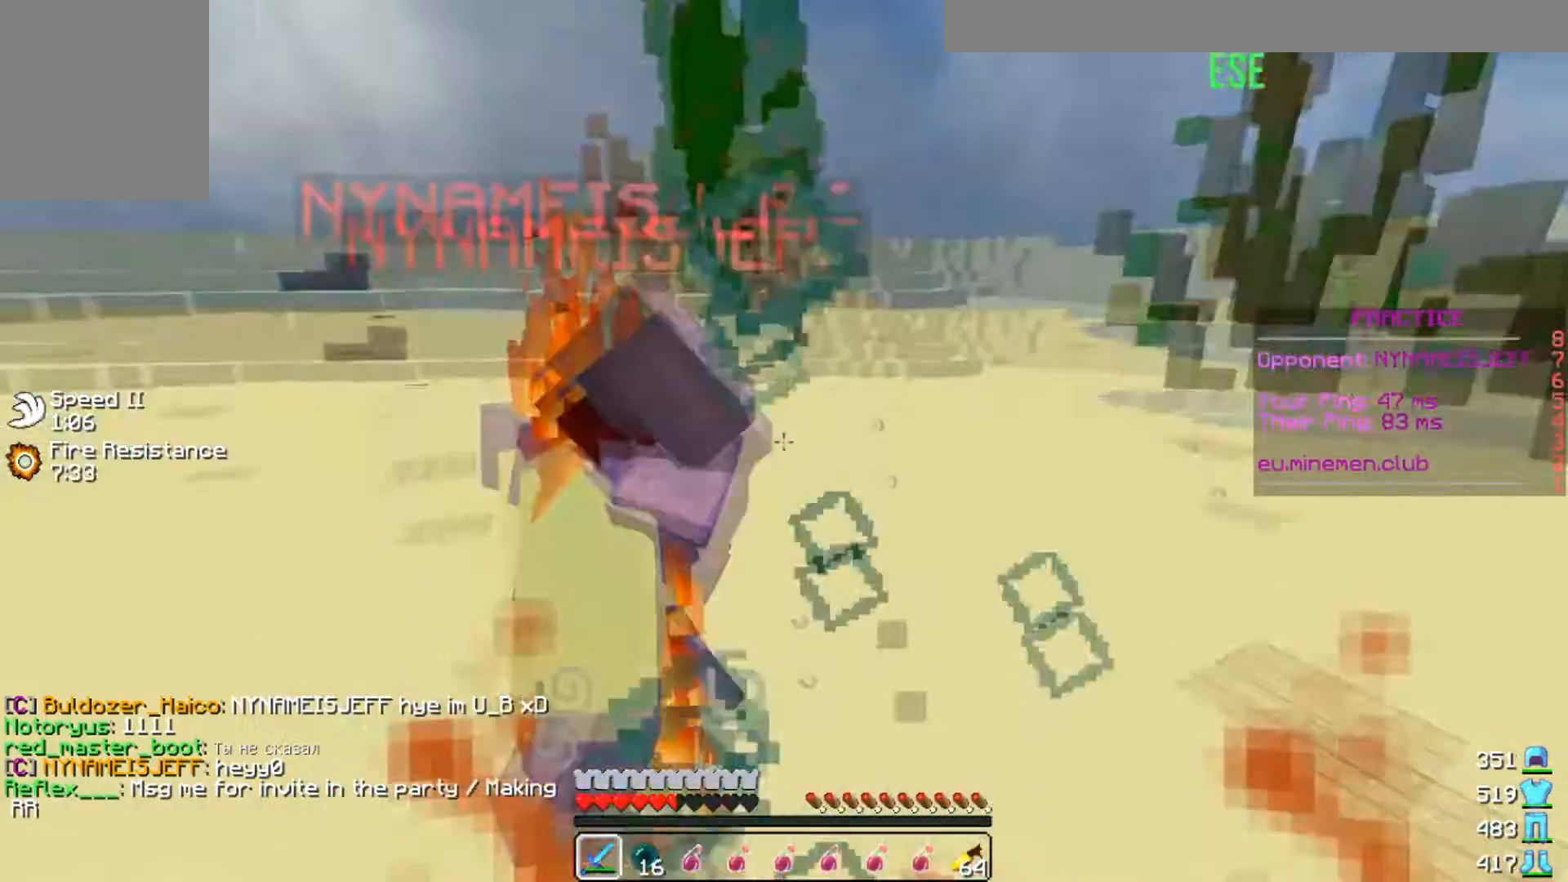
{"keys": ["w"], "events": []}
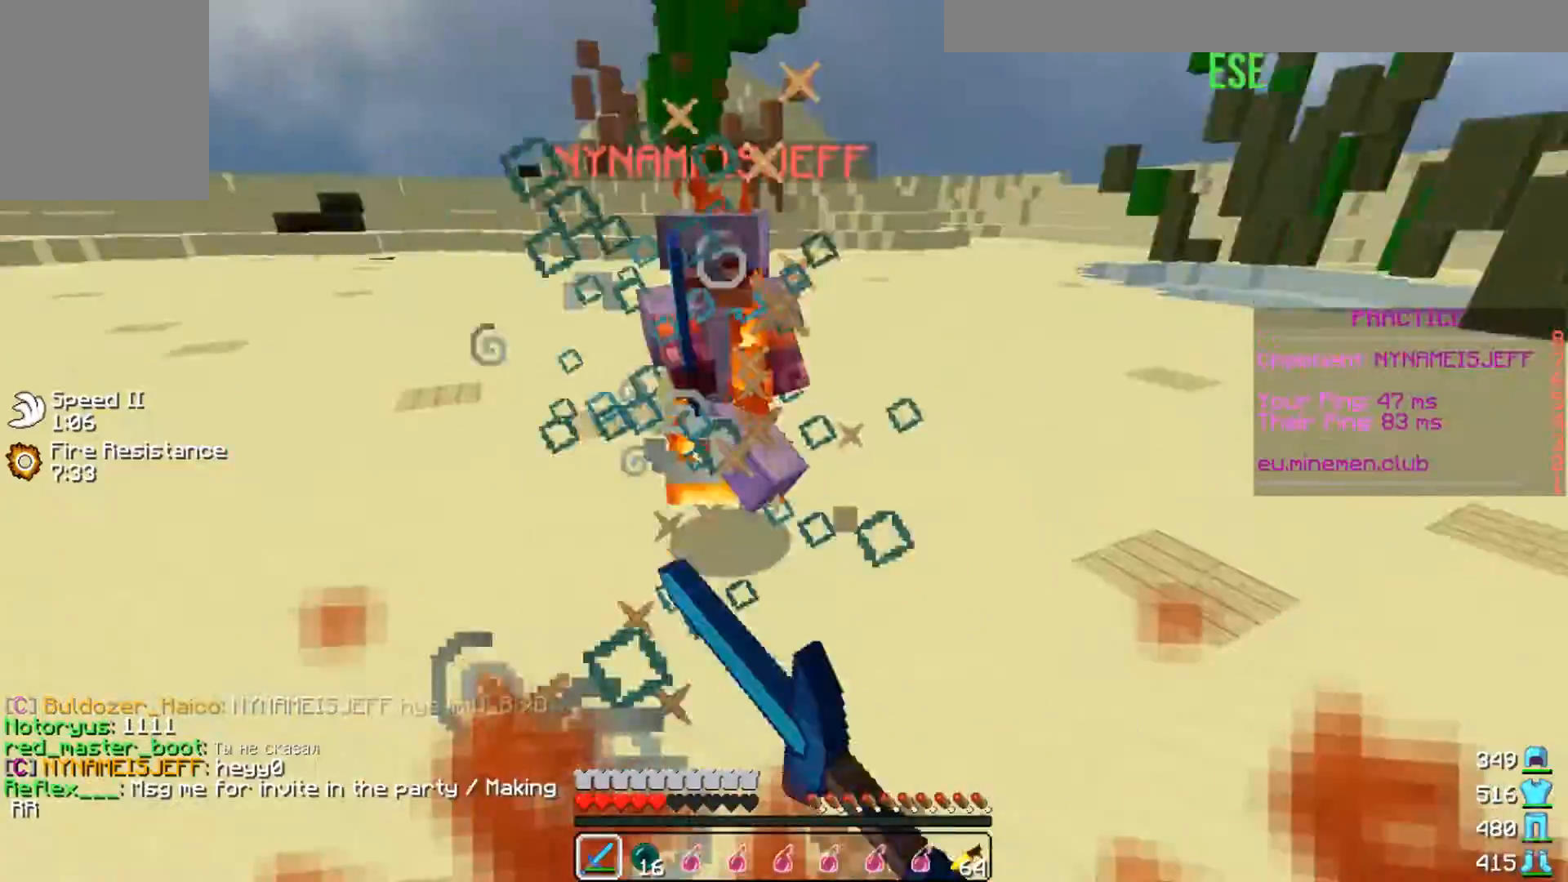
{"keys": ["d", "w"], "events": [[300, "d", "down"]]}
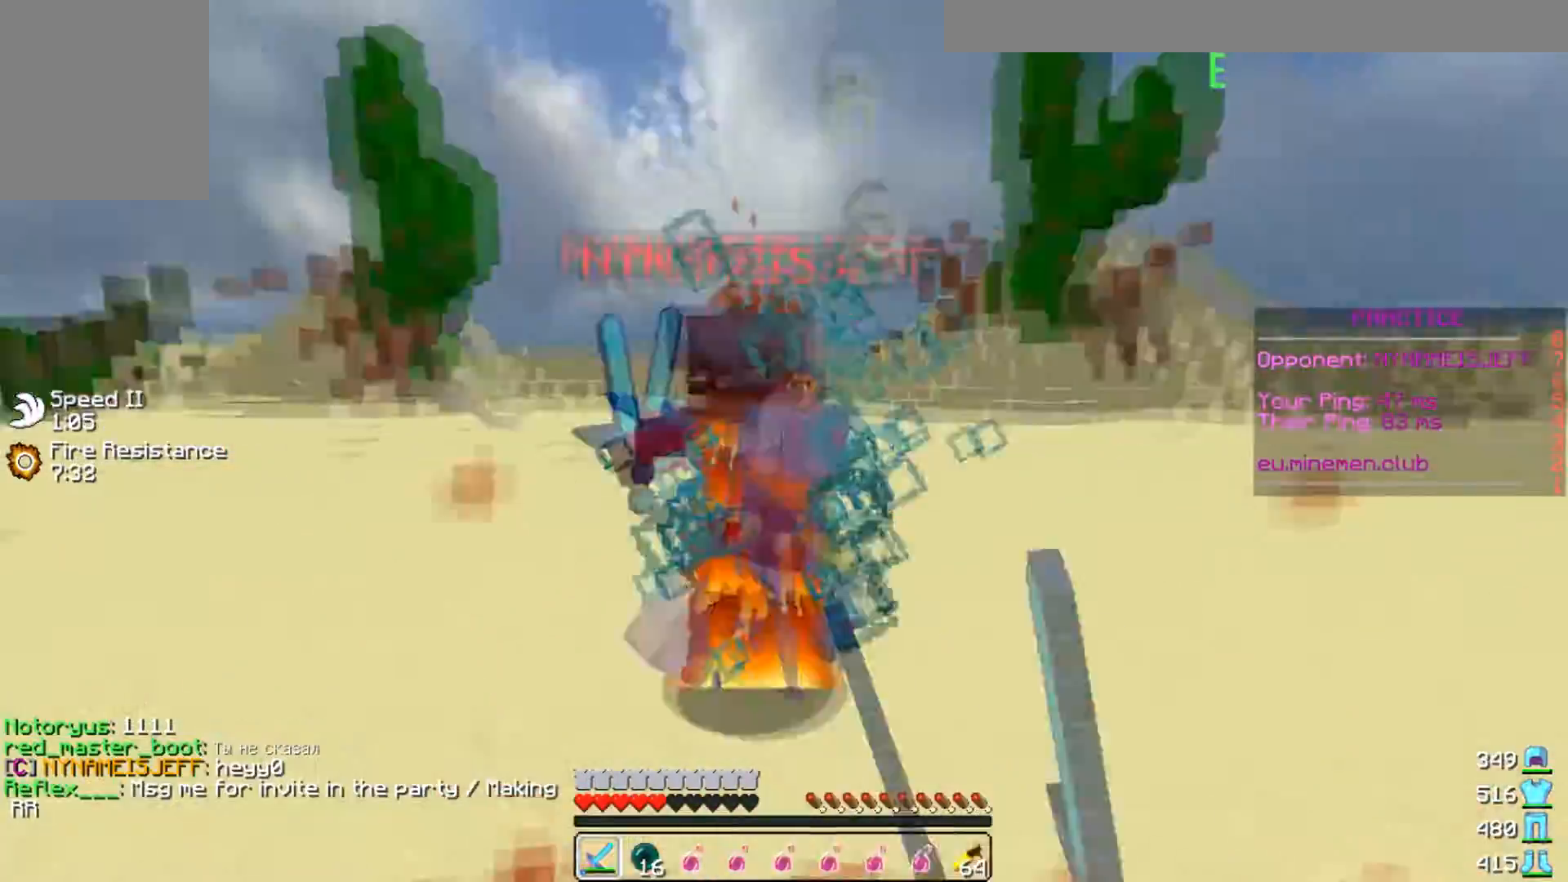
{"keys": ["a", "w"], "events": [[67, "a", "down"], [67, "d", "up"]]}
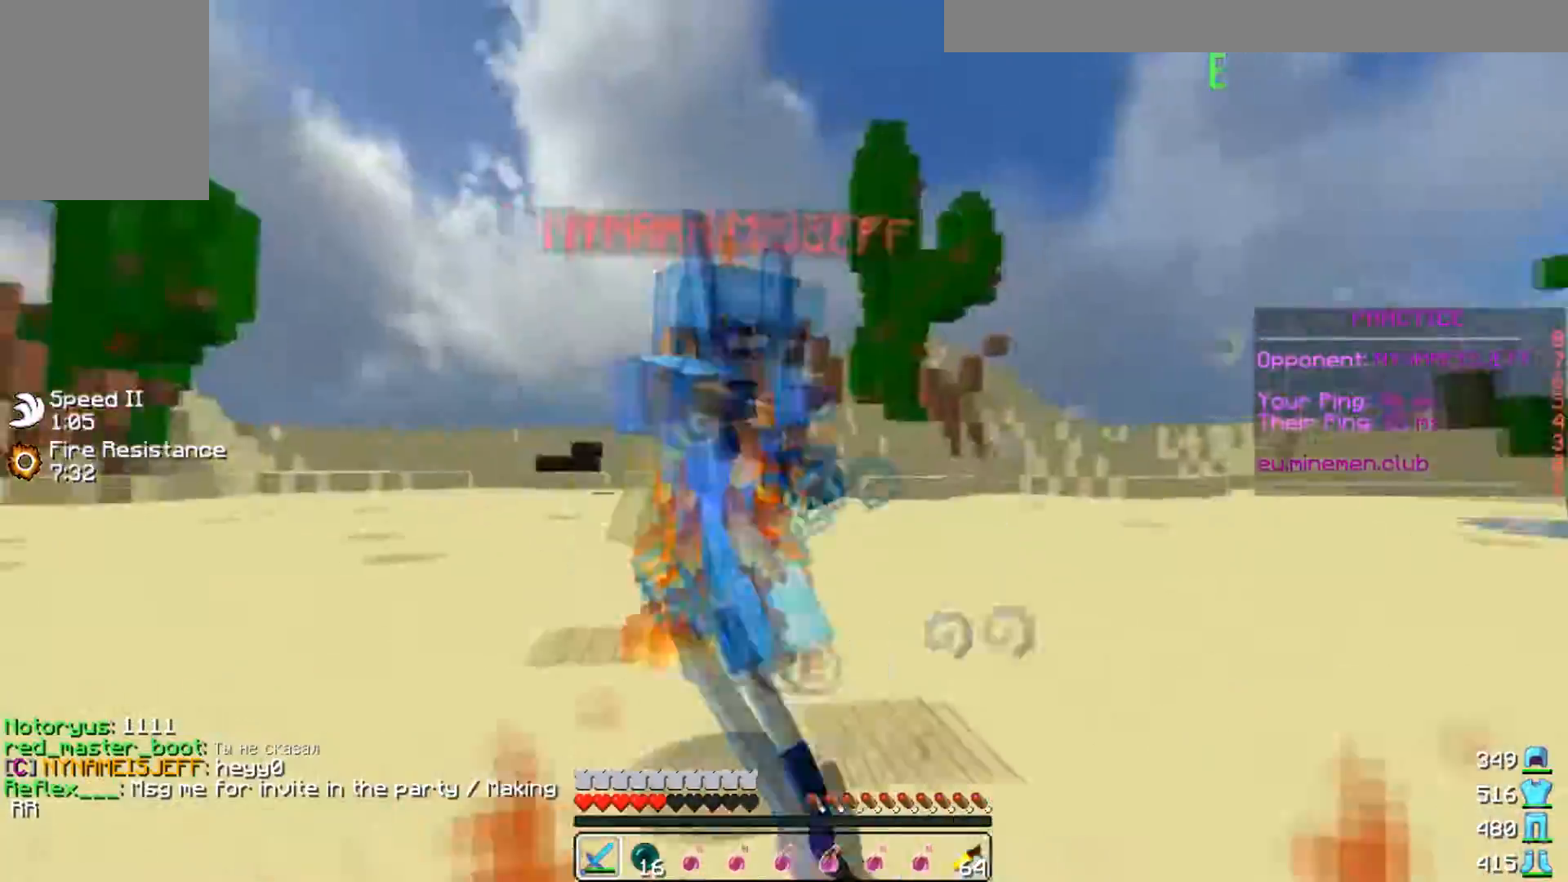
{"keys": ["d"], "events": [[67, "a", "up"], [67, "d", "down"], [468, "w", "up"]]}
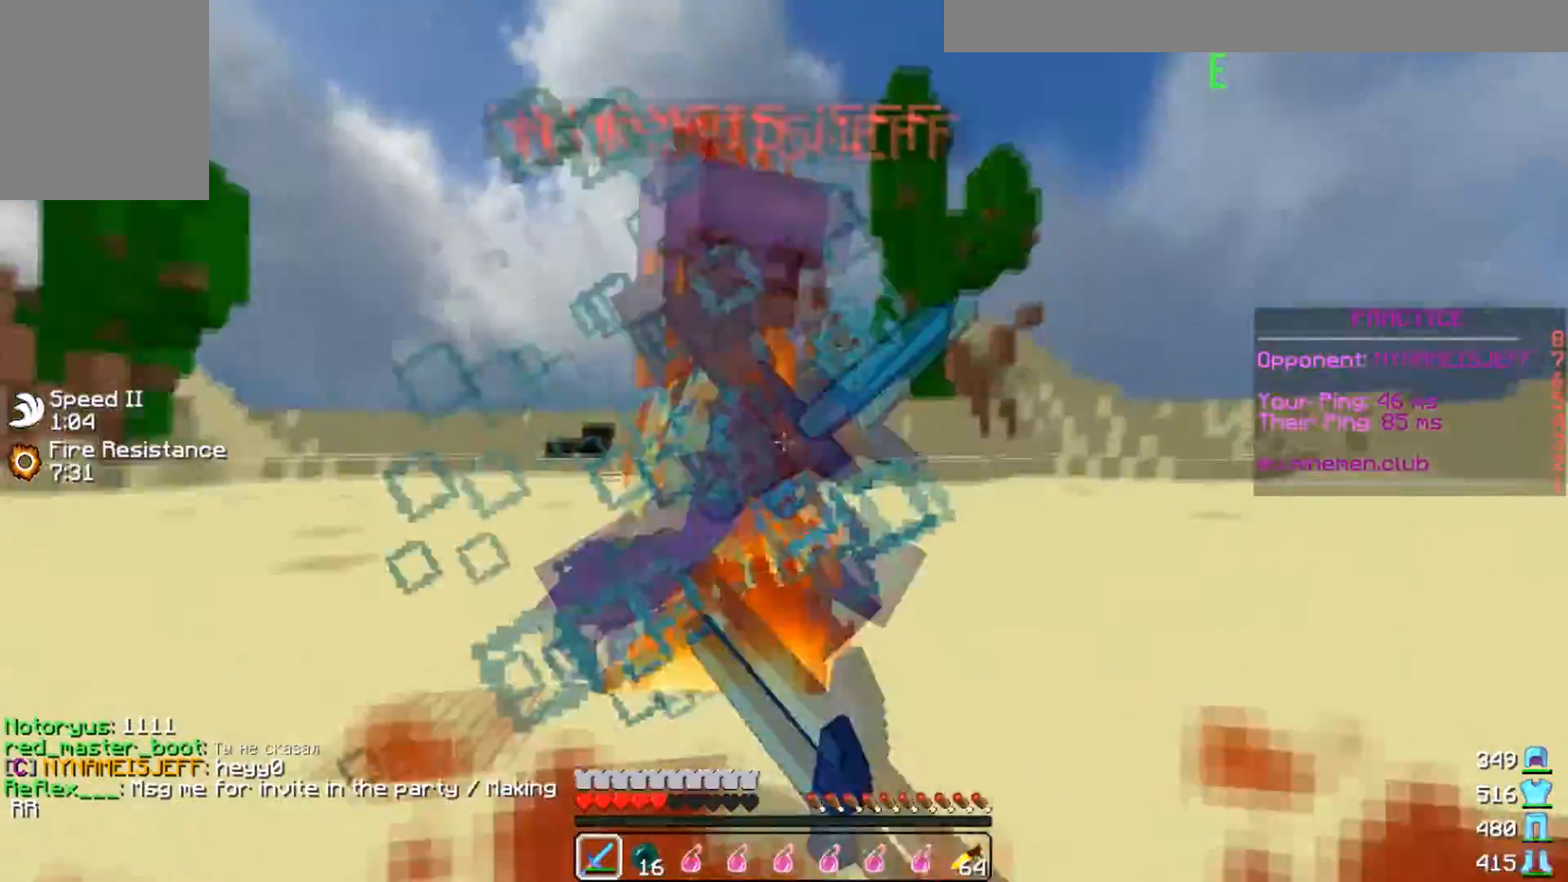
{"keys": ["a", "w"], "events": [[33, "a", "down"], [33, "w", "down"], [67, "d", "up"]]}
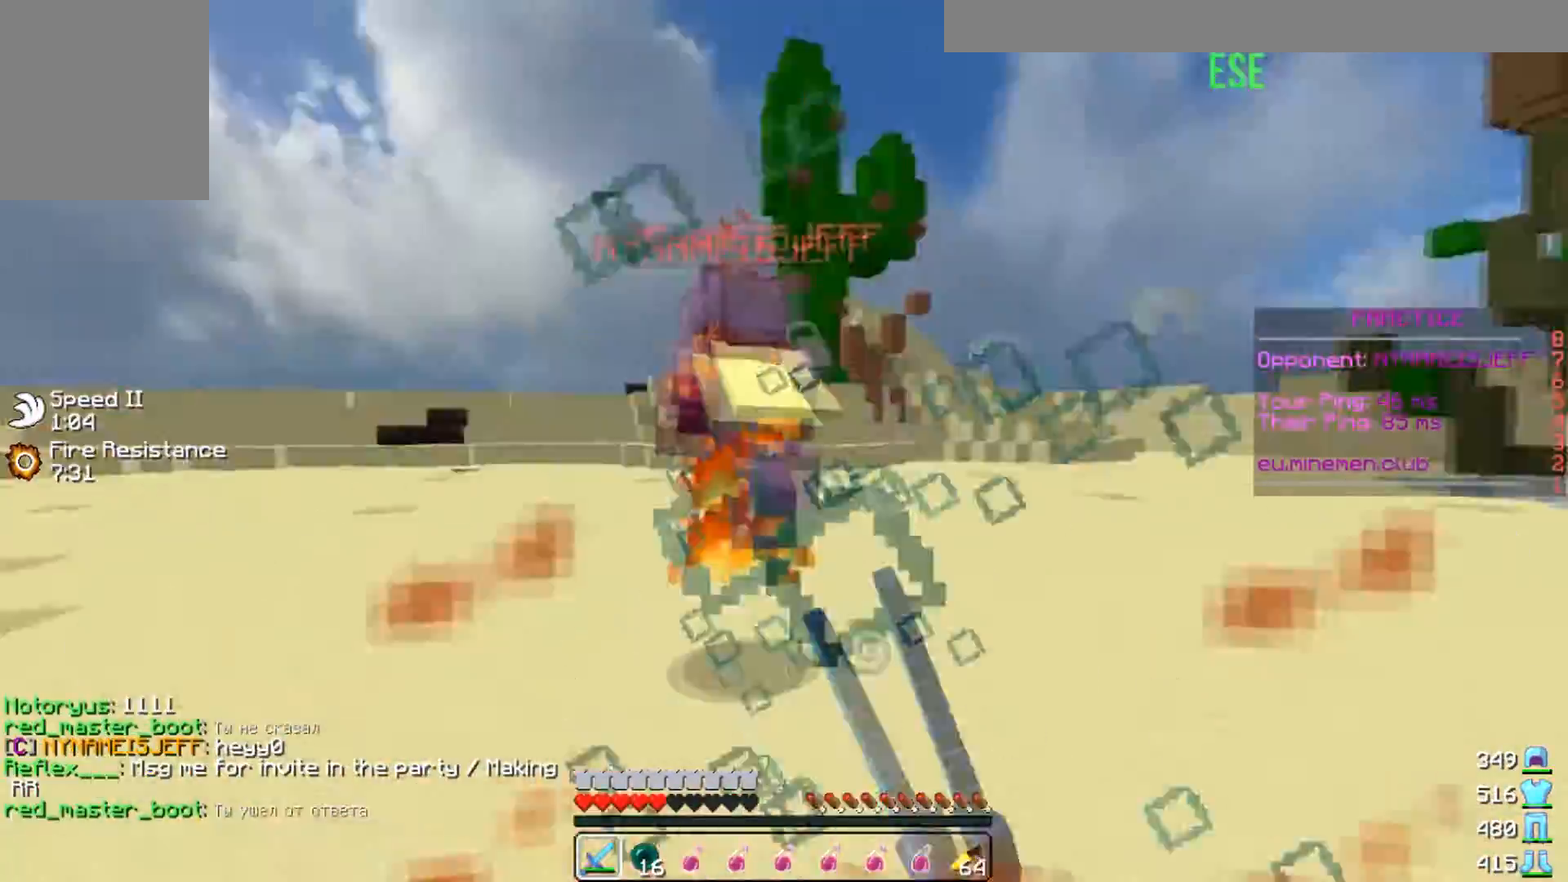
{"keys": ["d", "w"], "events": [[66, "a", "up"], [233, "d", "down"]]}
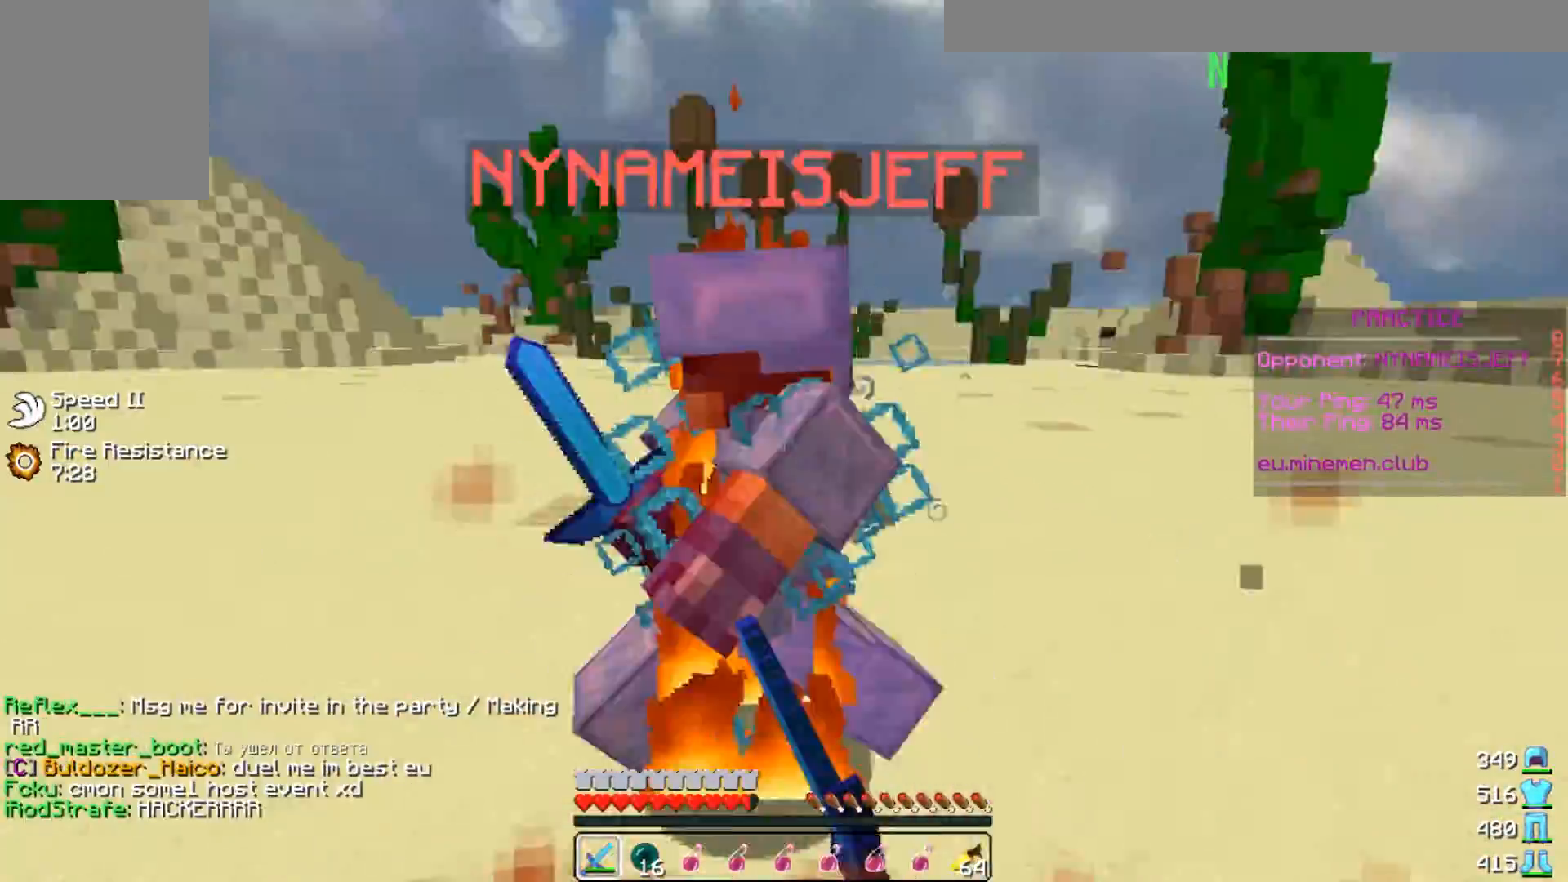
{"keys": ["d", "w"], "events": []}
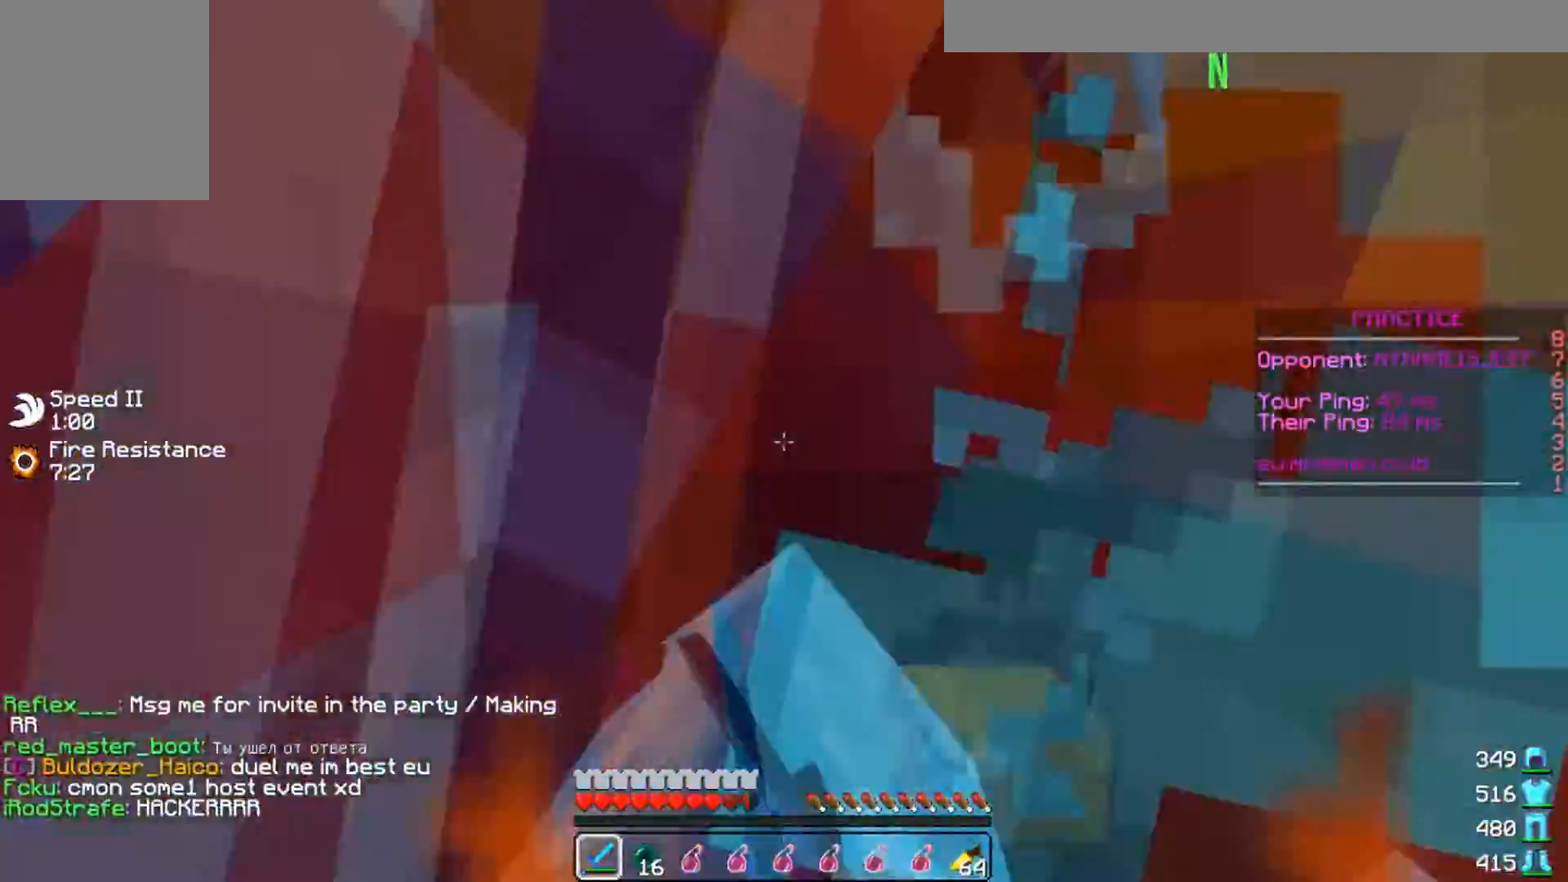
{"keys": ["w"], "events": [[167, "d", "up"]]}
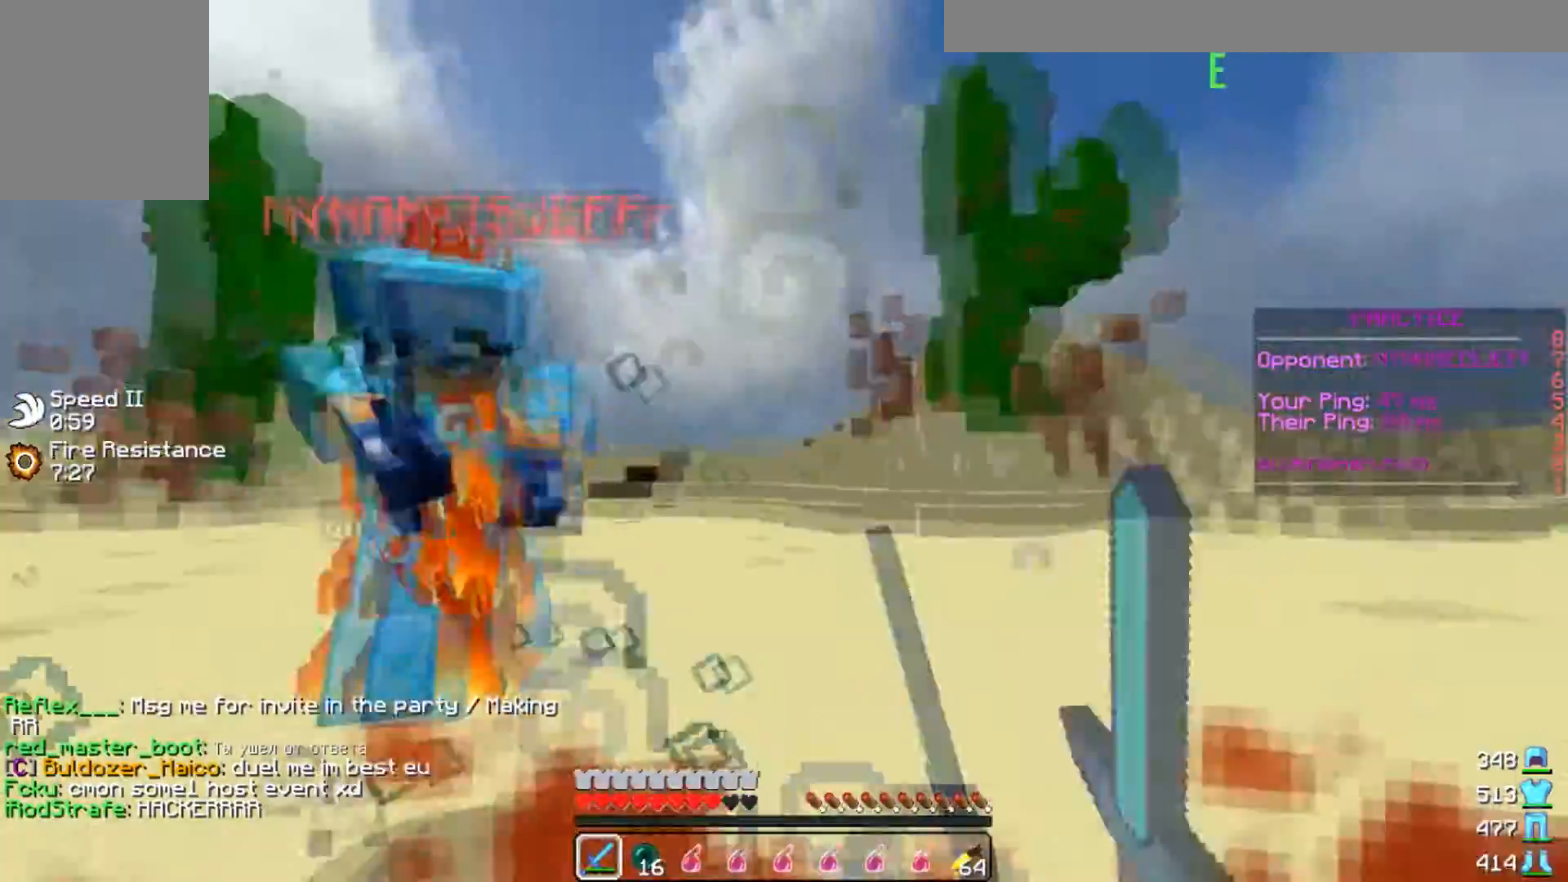
{"keys": ["w"], "events": []}
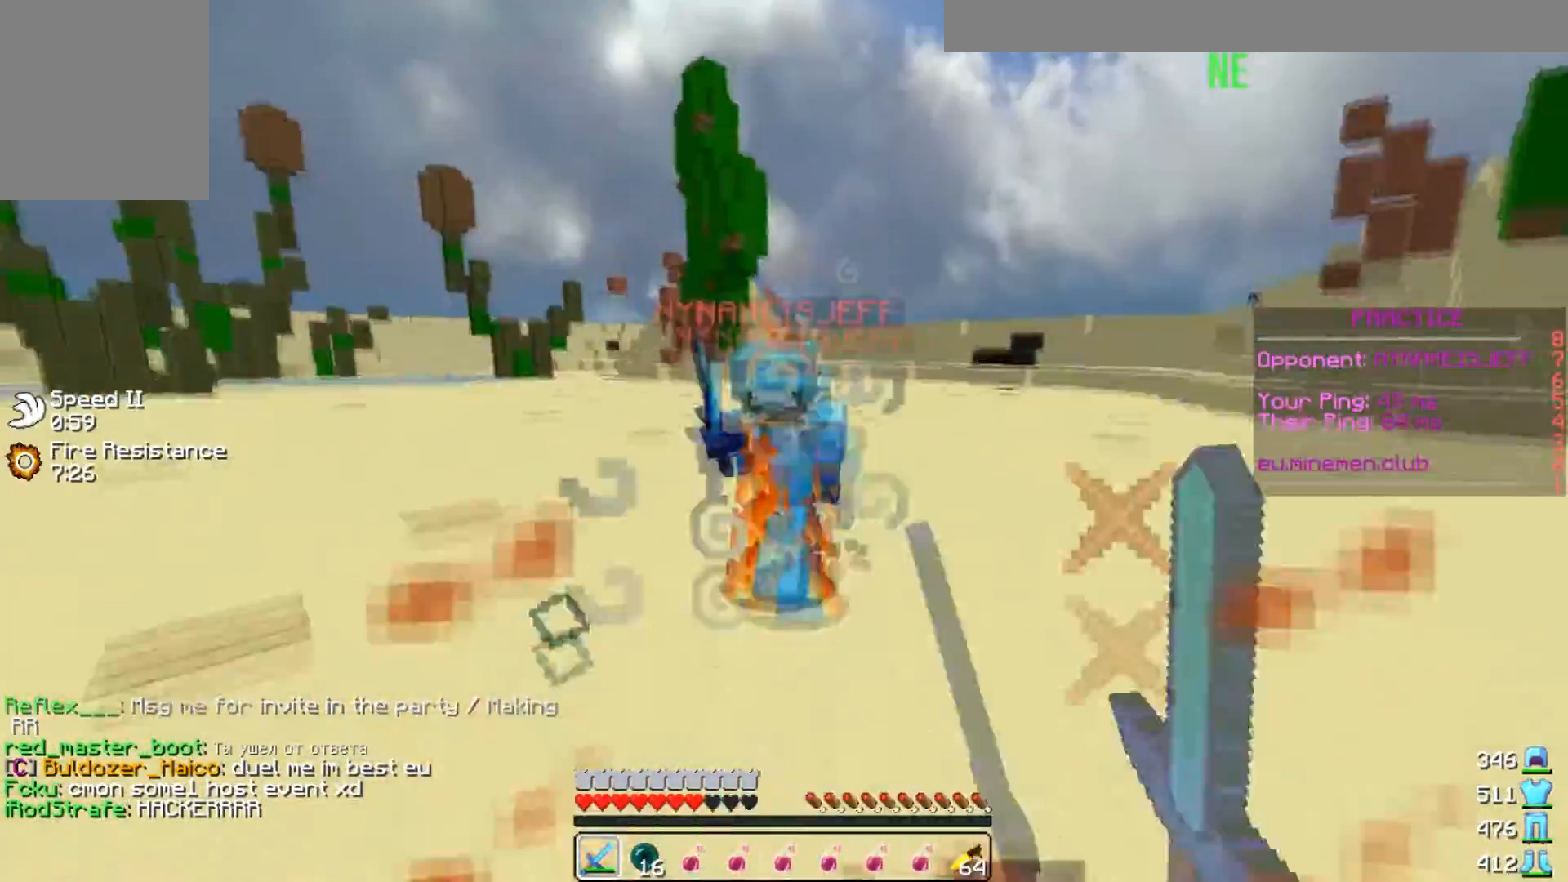
{"keys": ["w"], "events": []}
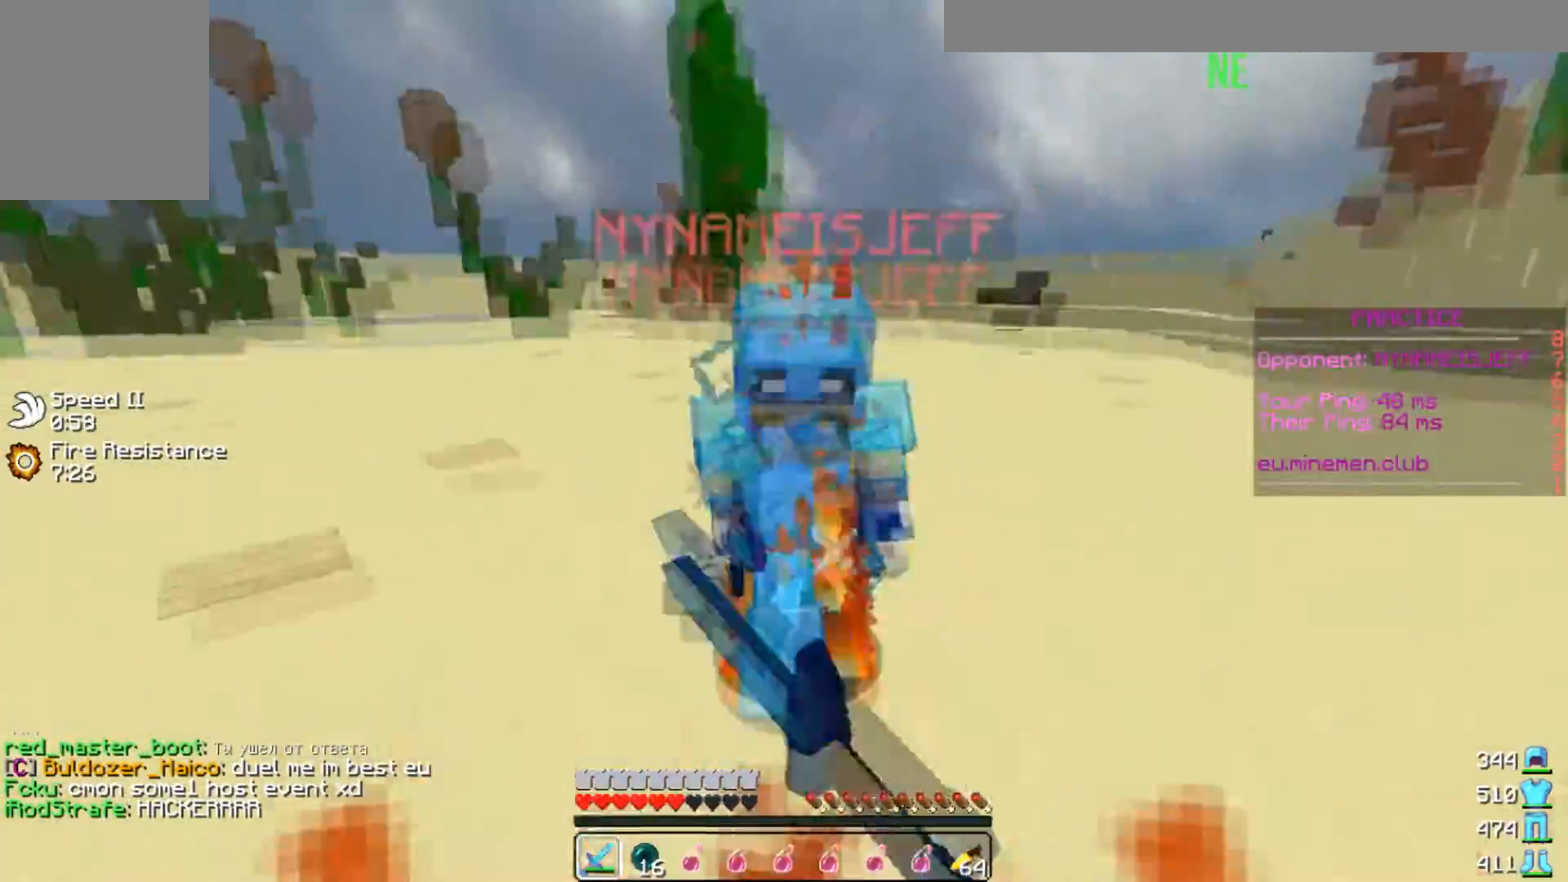
{"keys": ["w"], "events": []}
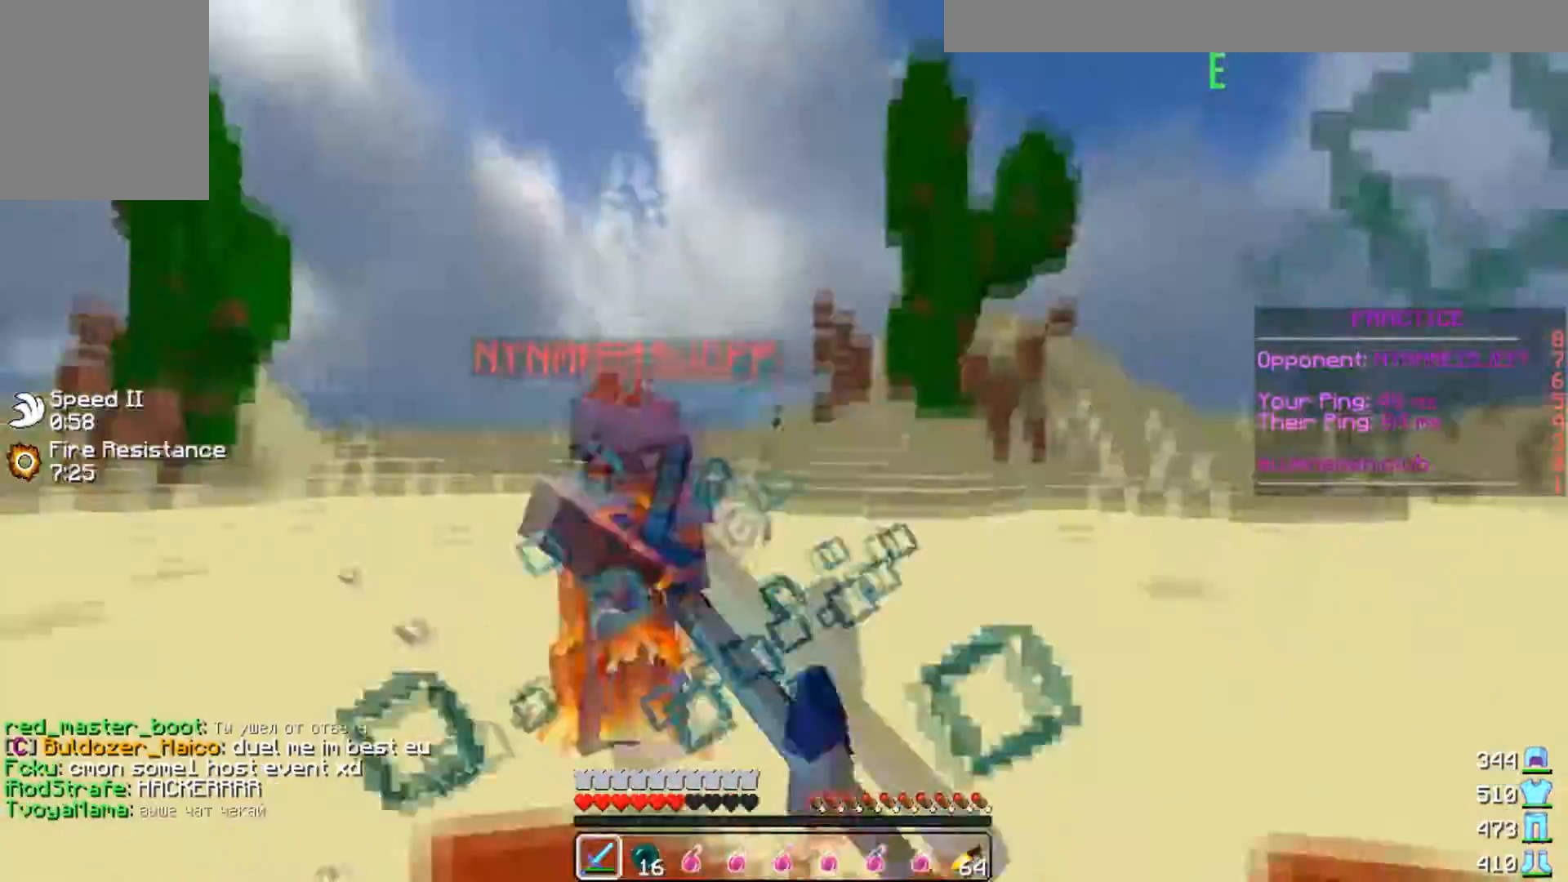
{"keys": ["w"], "events": []}
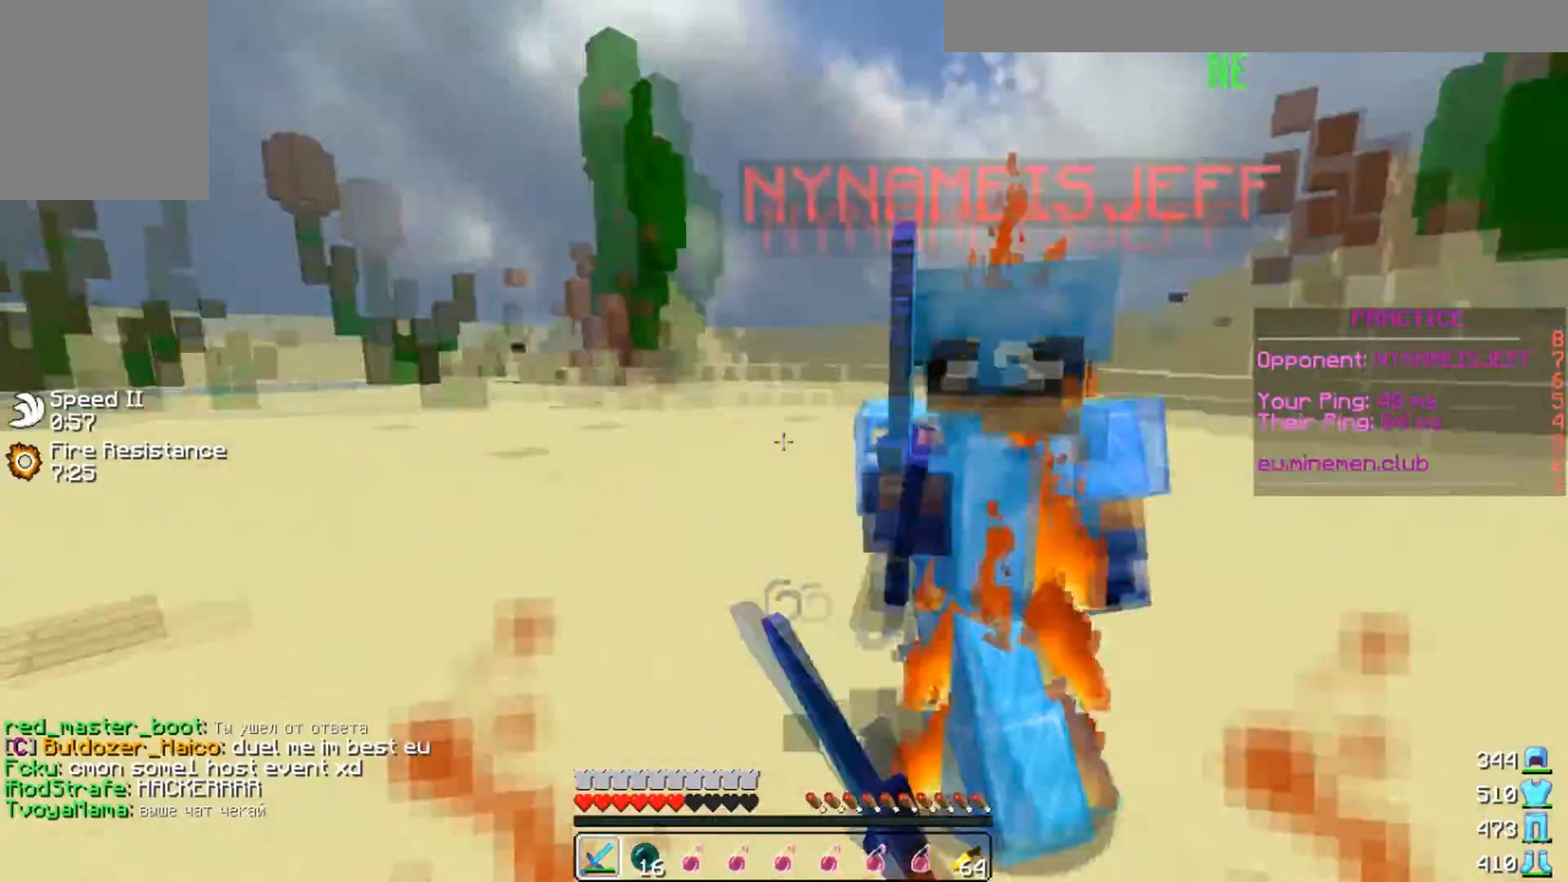
{"keys": ["w"], "events": []}
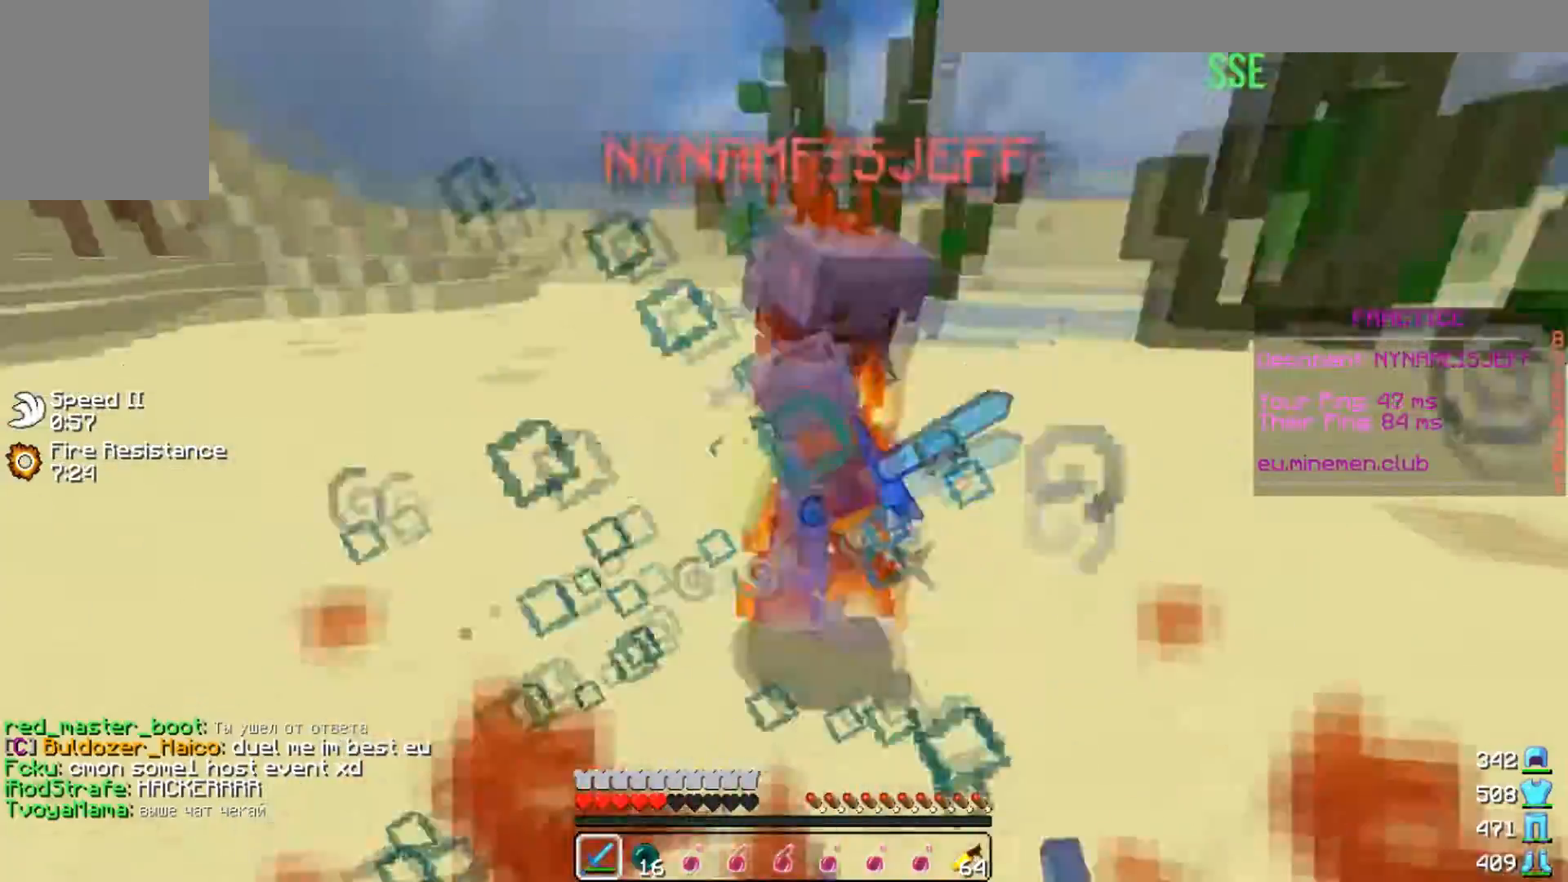
{"keys": ["d", "w"], "events": [[200, "d", "down"]]}
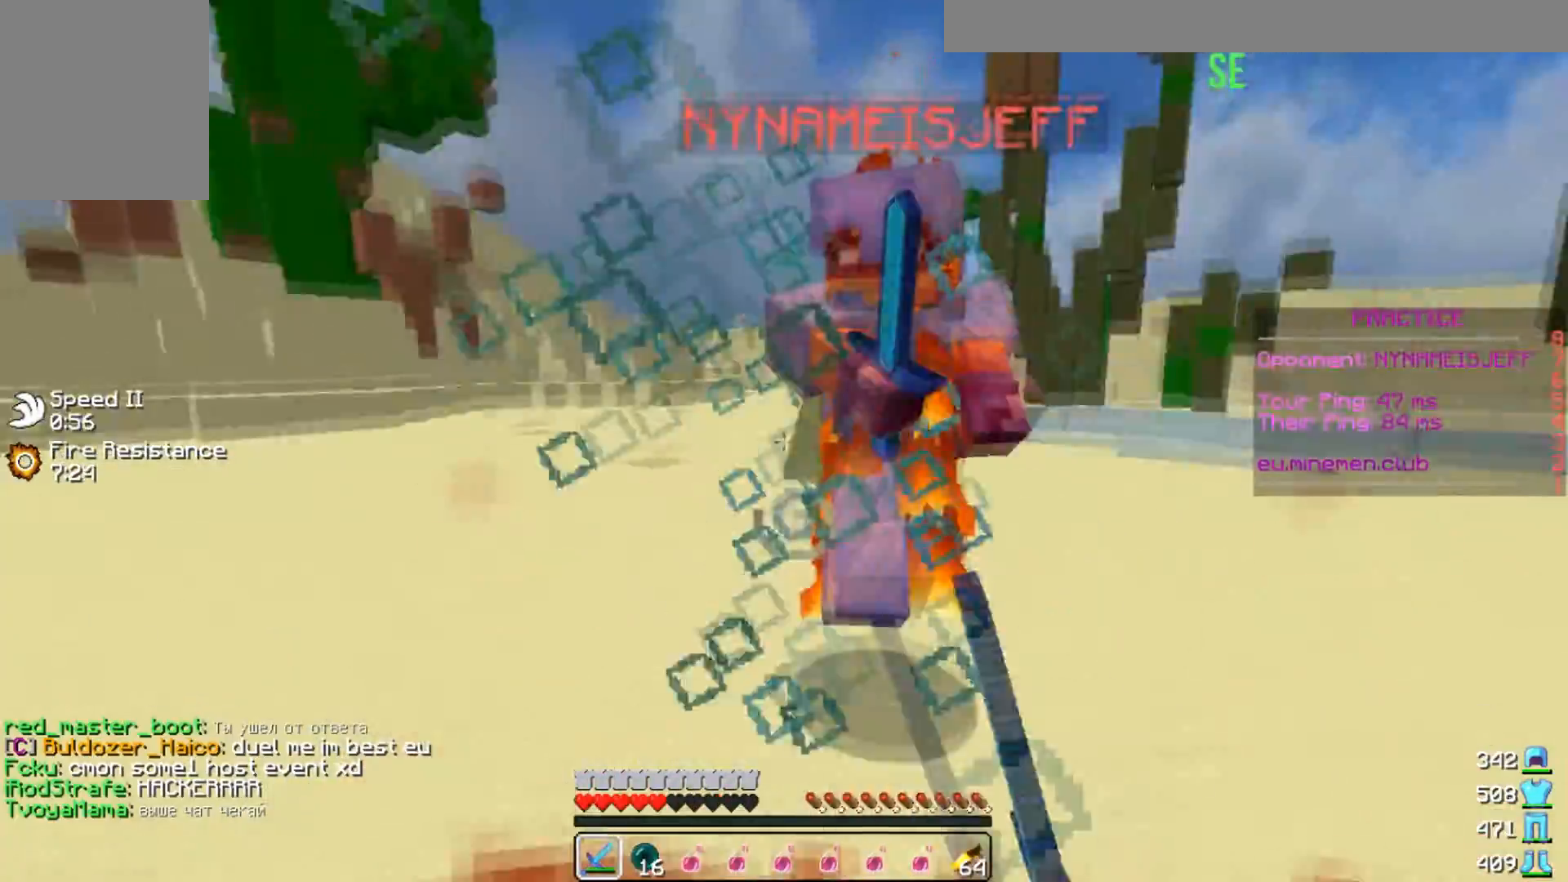
{"keys": ["d", "w"], "events": [[133, "a", "down"], [200, "d", "up"], [334, "d", "down"], [367, "a", "up"]]}
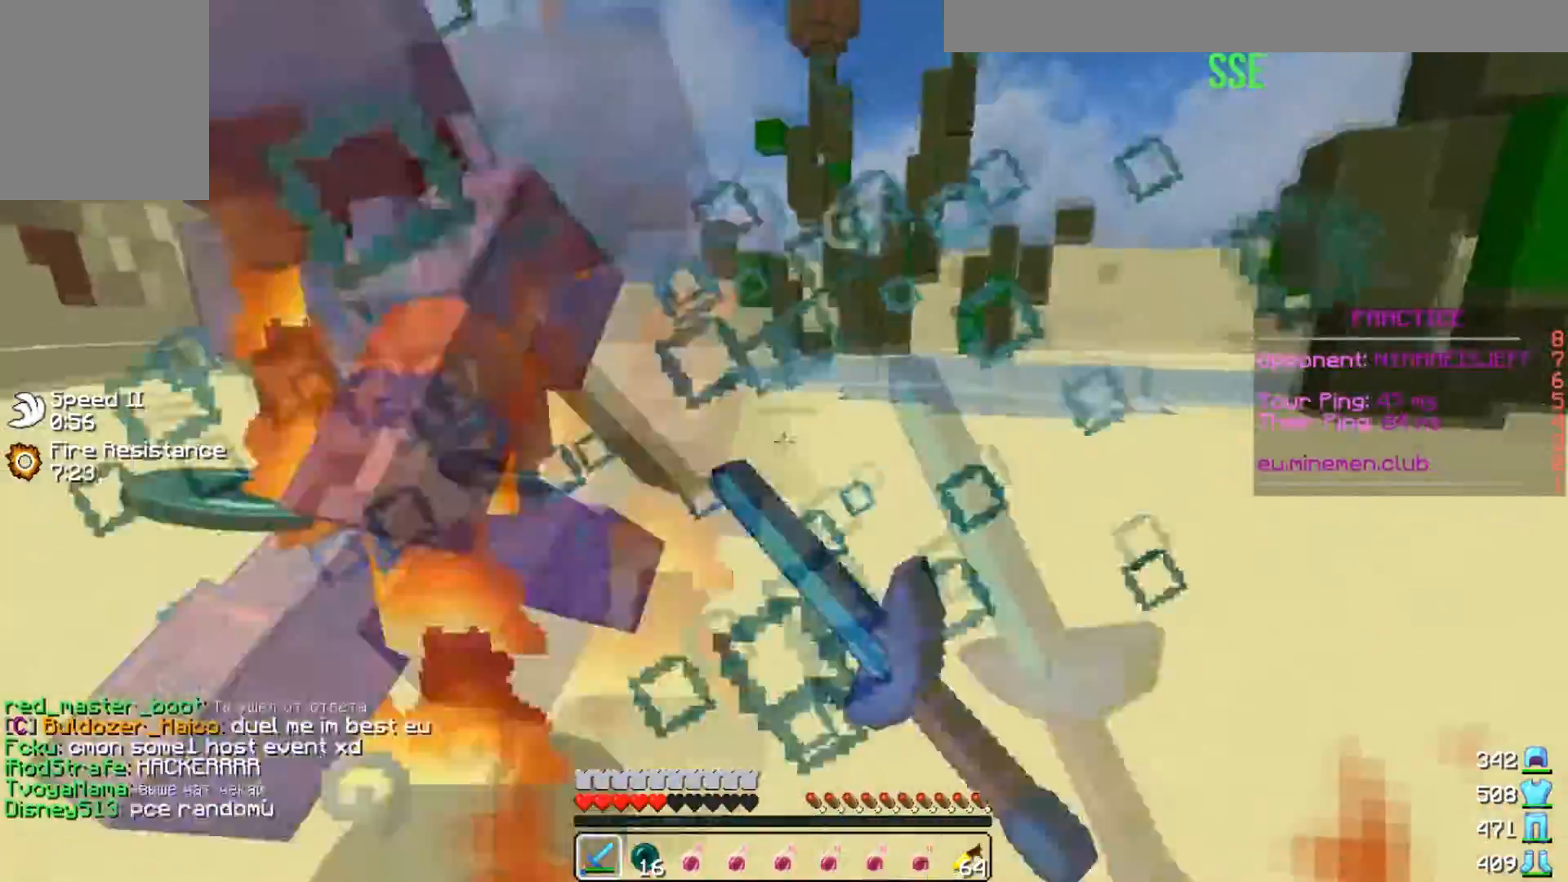
{"keys": ["w"], "events": [[367, "d", "up"]]}
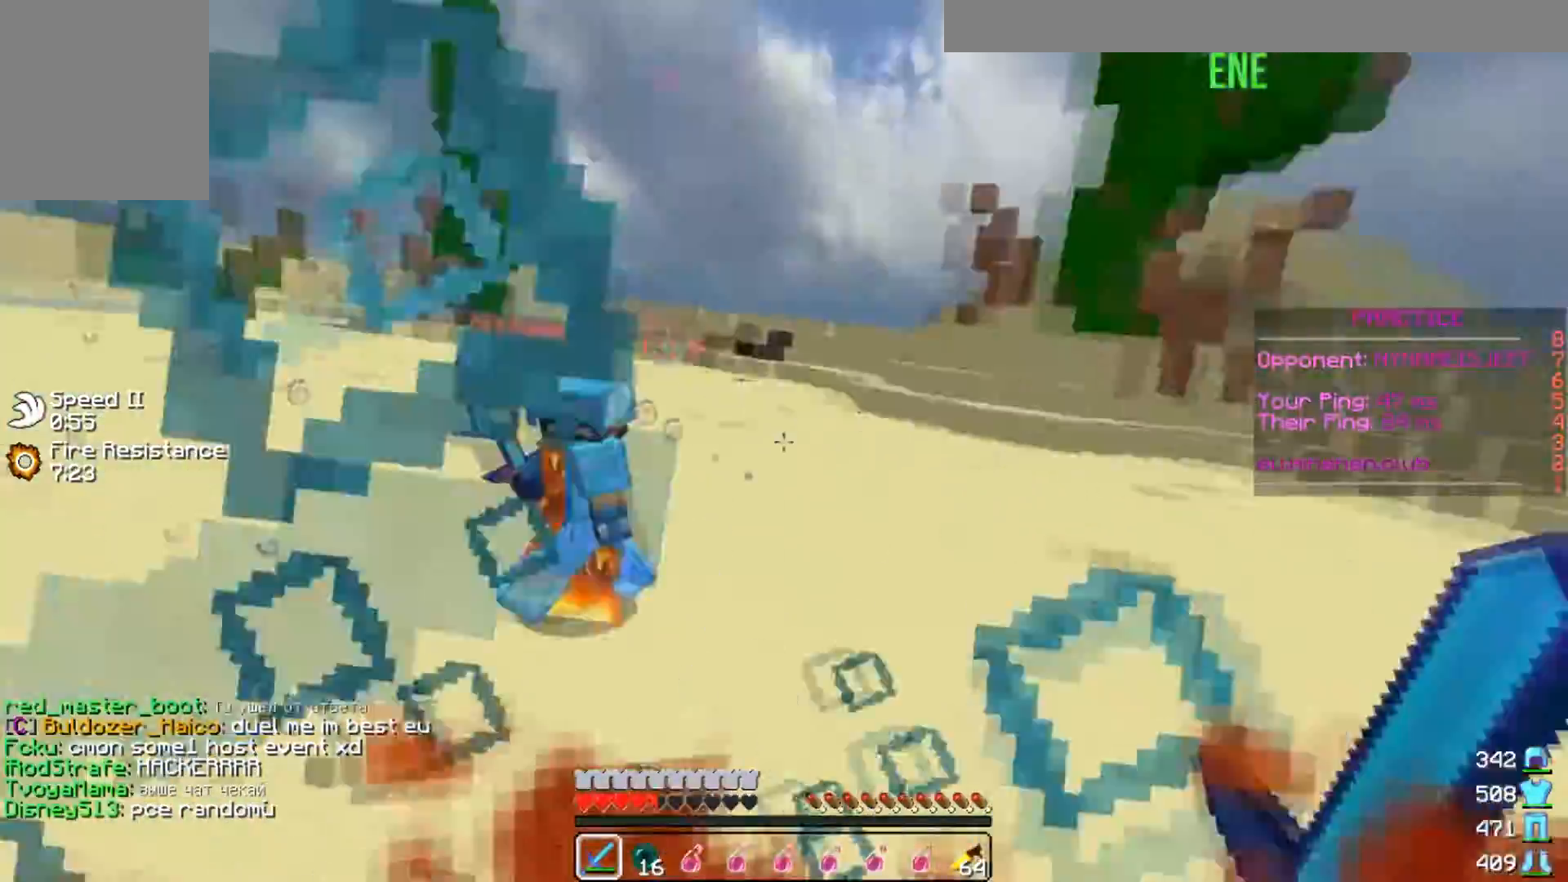
{"keys": ["w"], "events": [[133, "d", "down"], [267, "d", "up"]]}
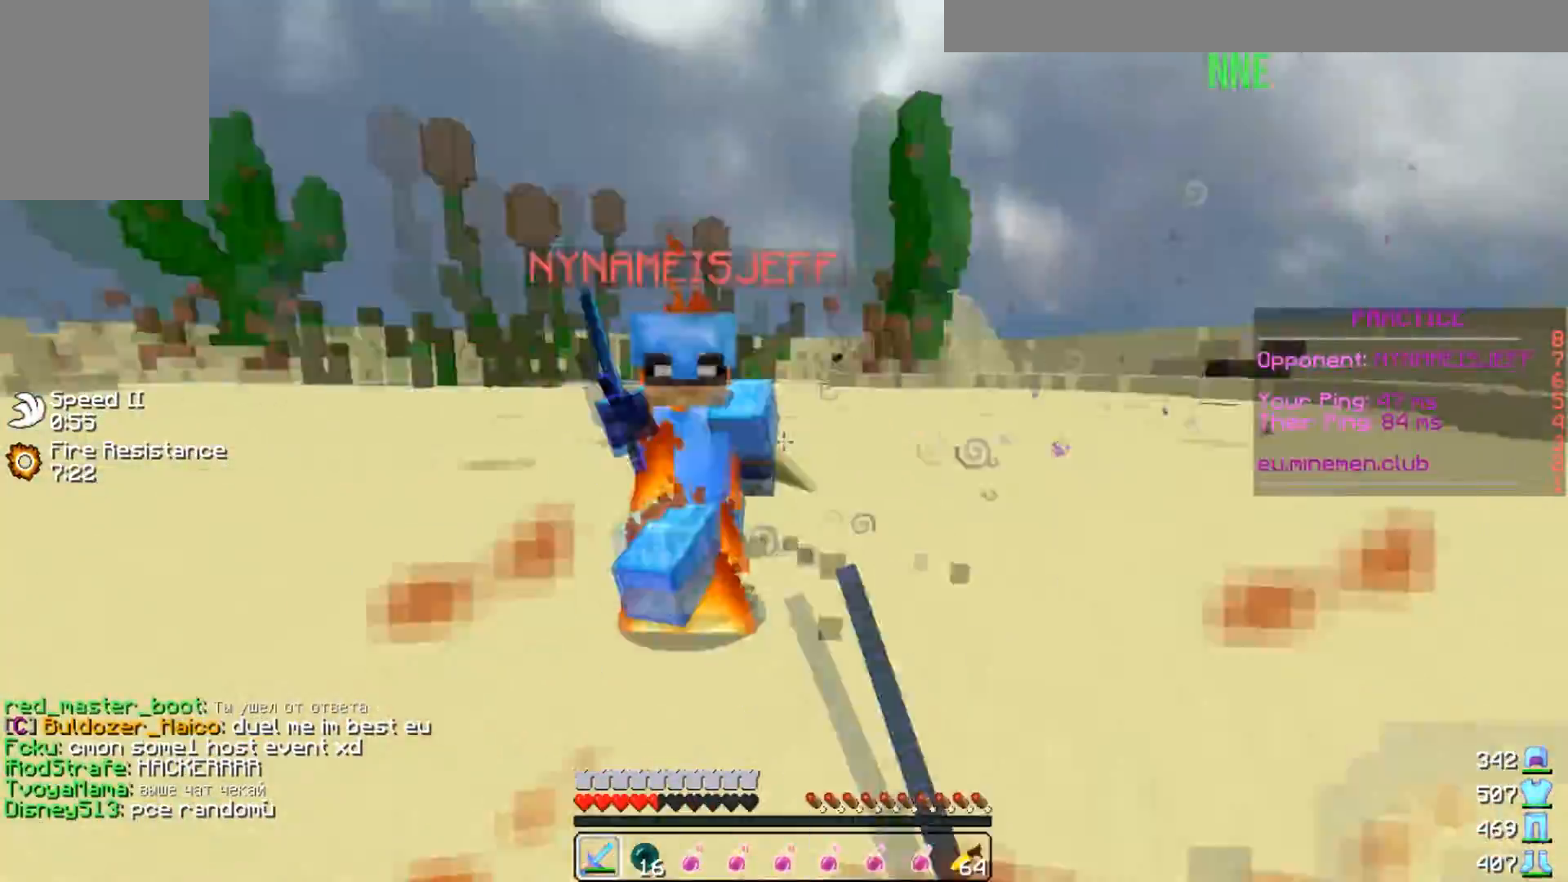
{"keys": ["d", "w"], "events": [[66, "d", "down"]]}
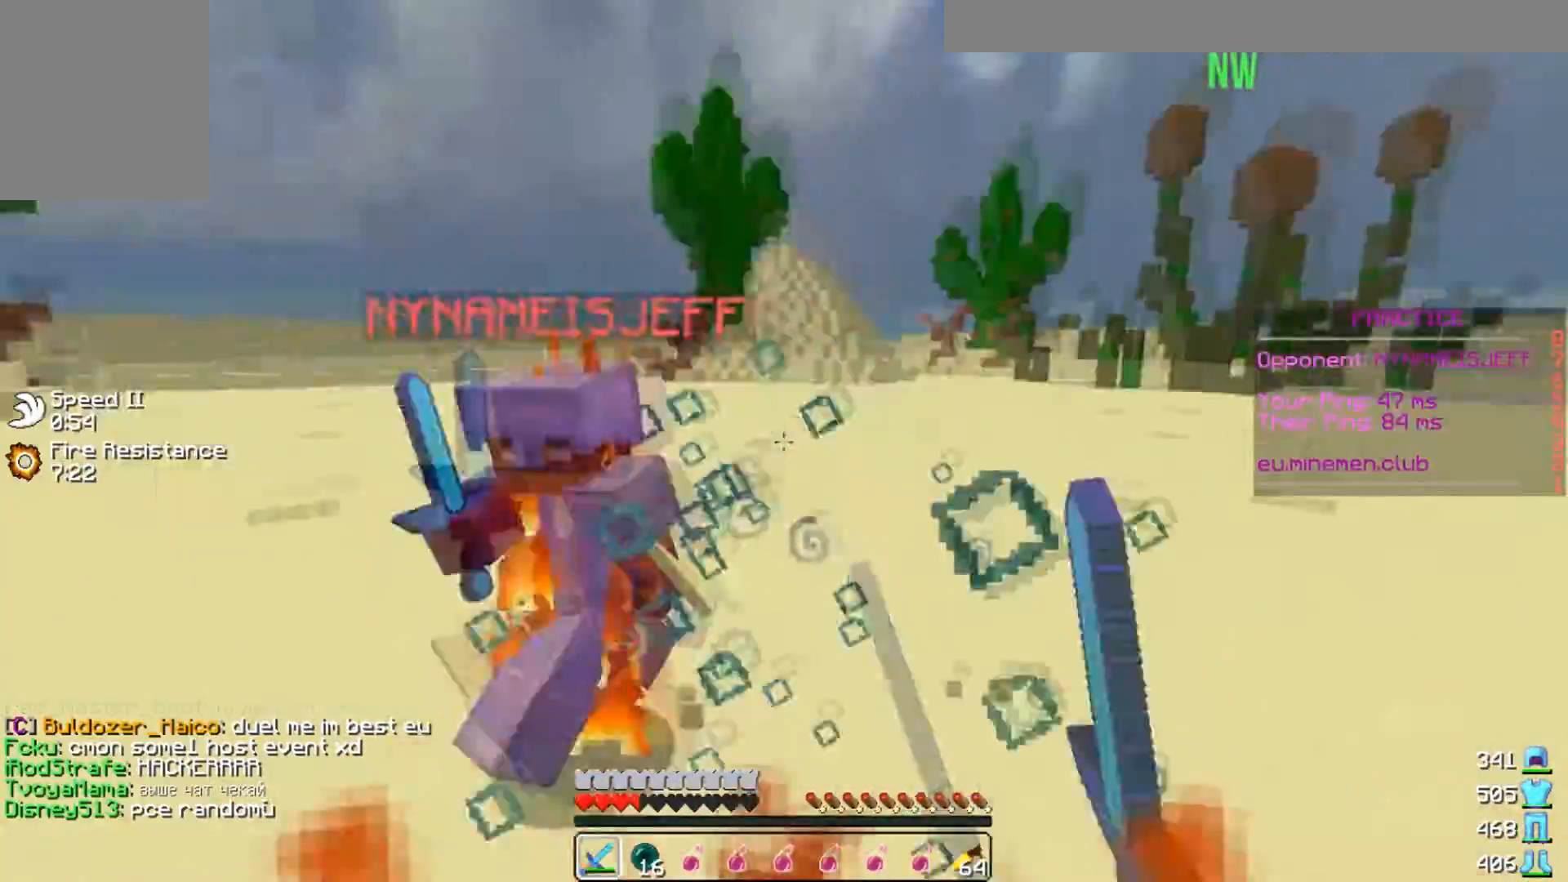
{"keys": ["d", "w"], "events": []}
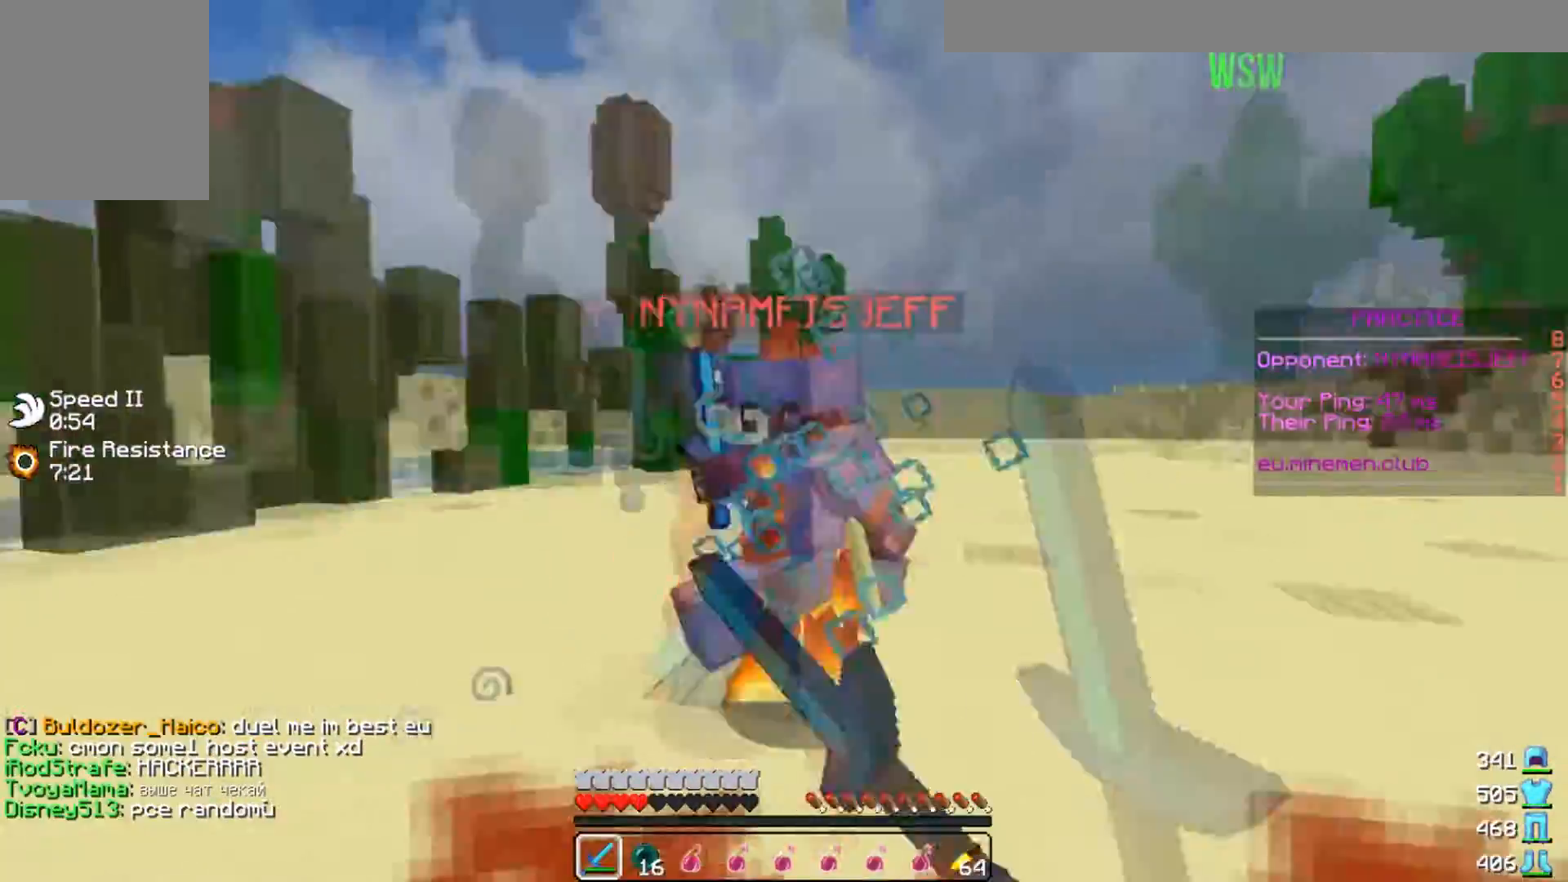
{"keys": ["d", "w"], "events": []}
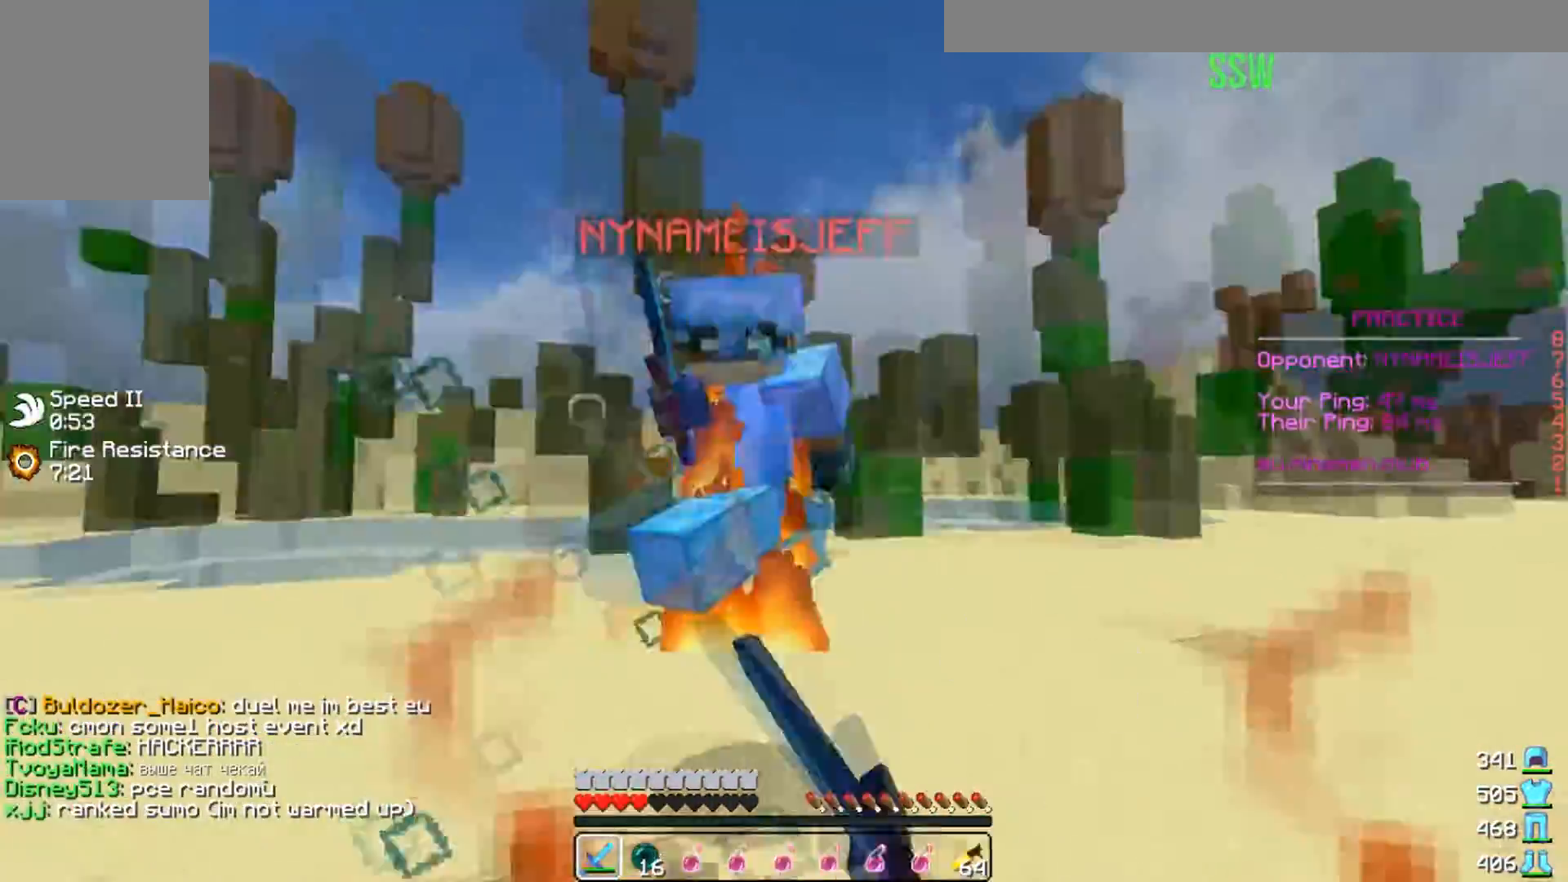
{"keys": ["a", "w"], "events": [[100, "w", "up"], [300, "a", "down"], [300, "d", "up"], [334, "w", "down"]]}
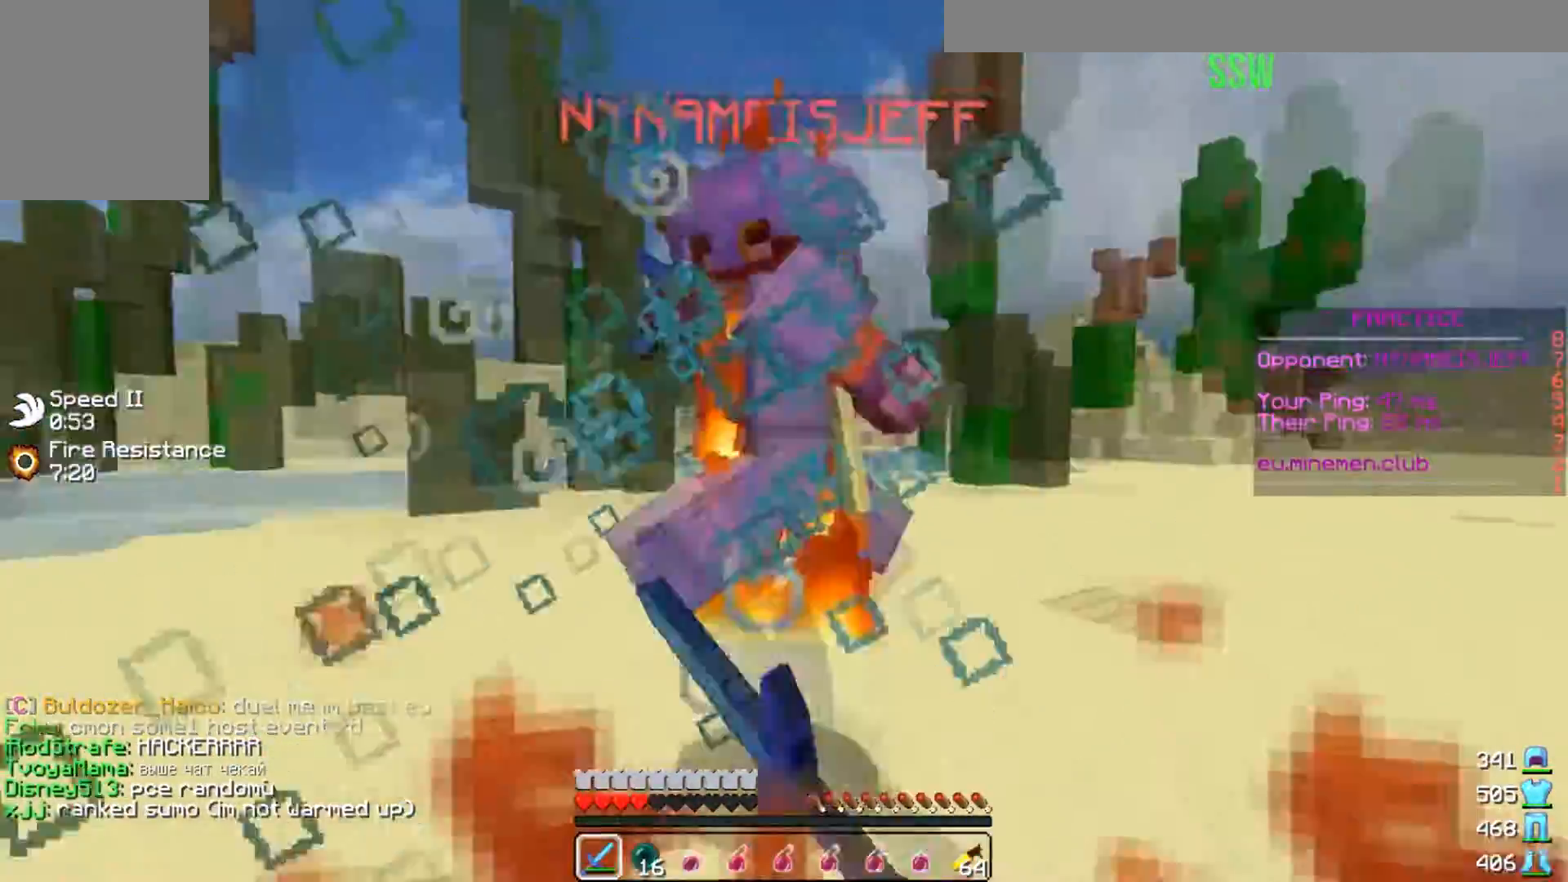
{"keys": ["d", "w"], "events": [[33, "a", "up"], [33, "d", "down"]]}
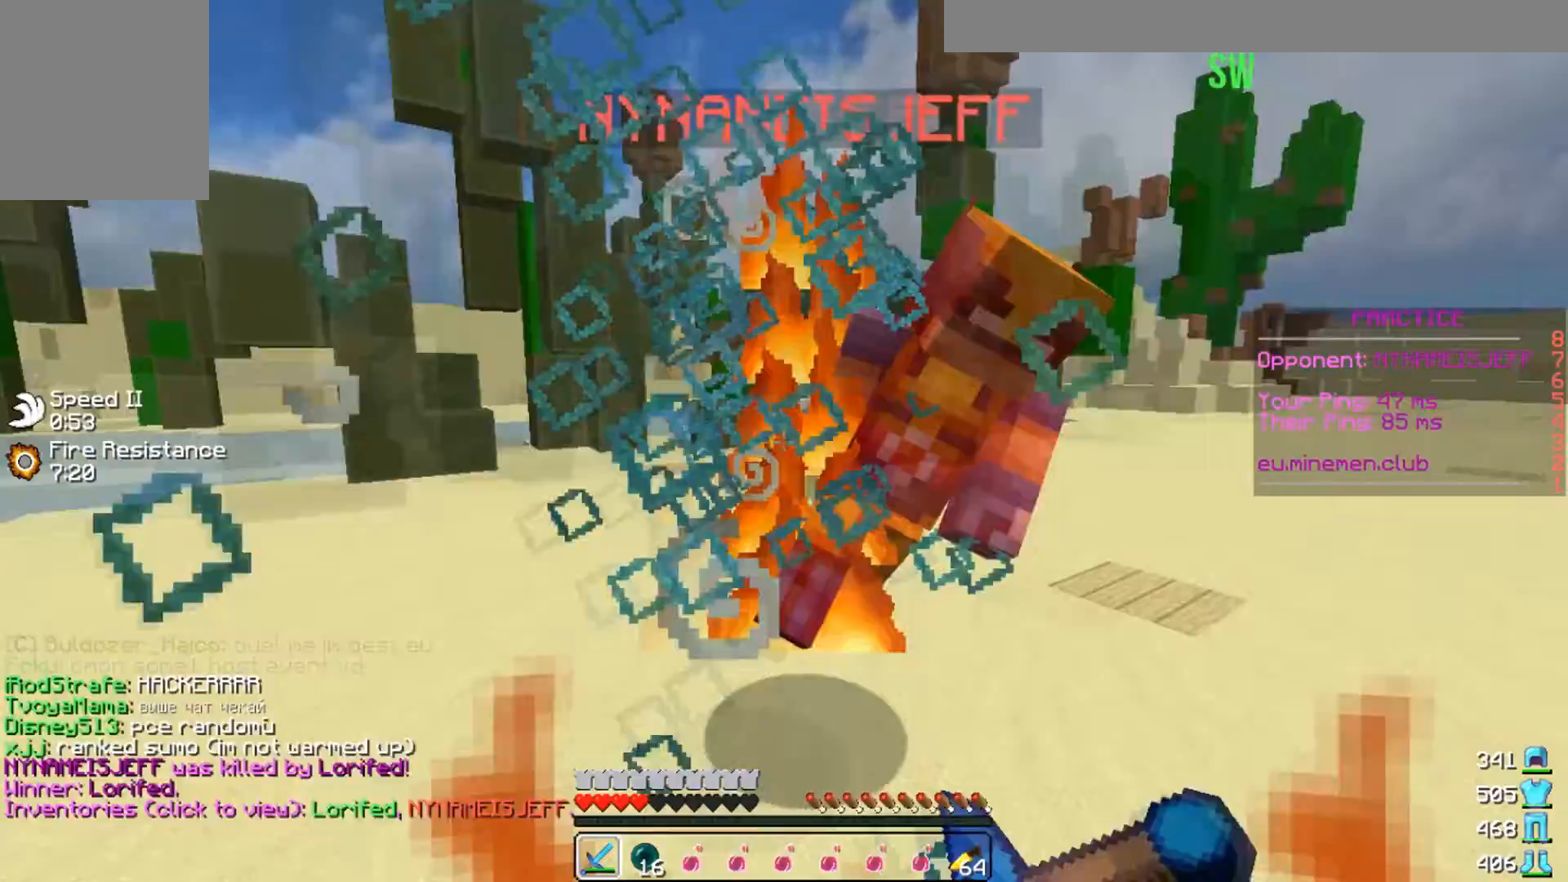
{"keys": ["d", "w"], "events": []}